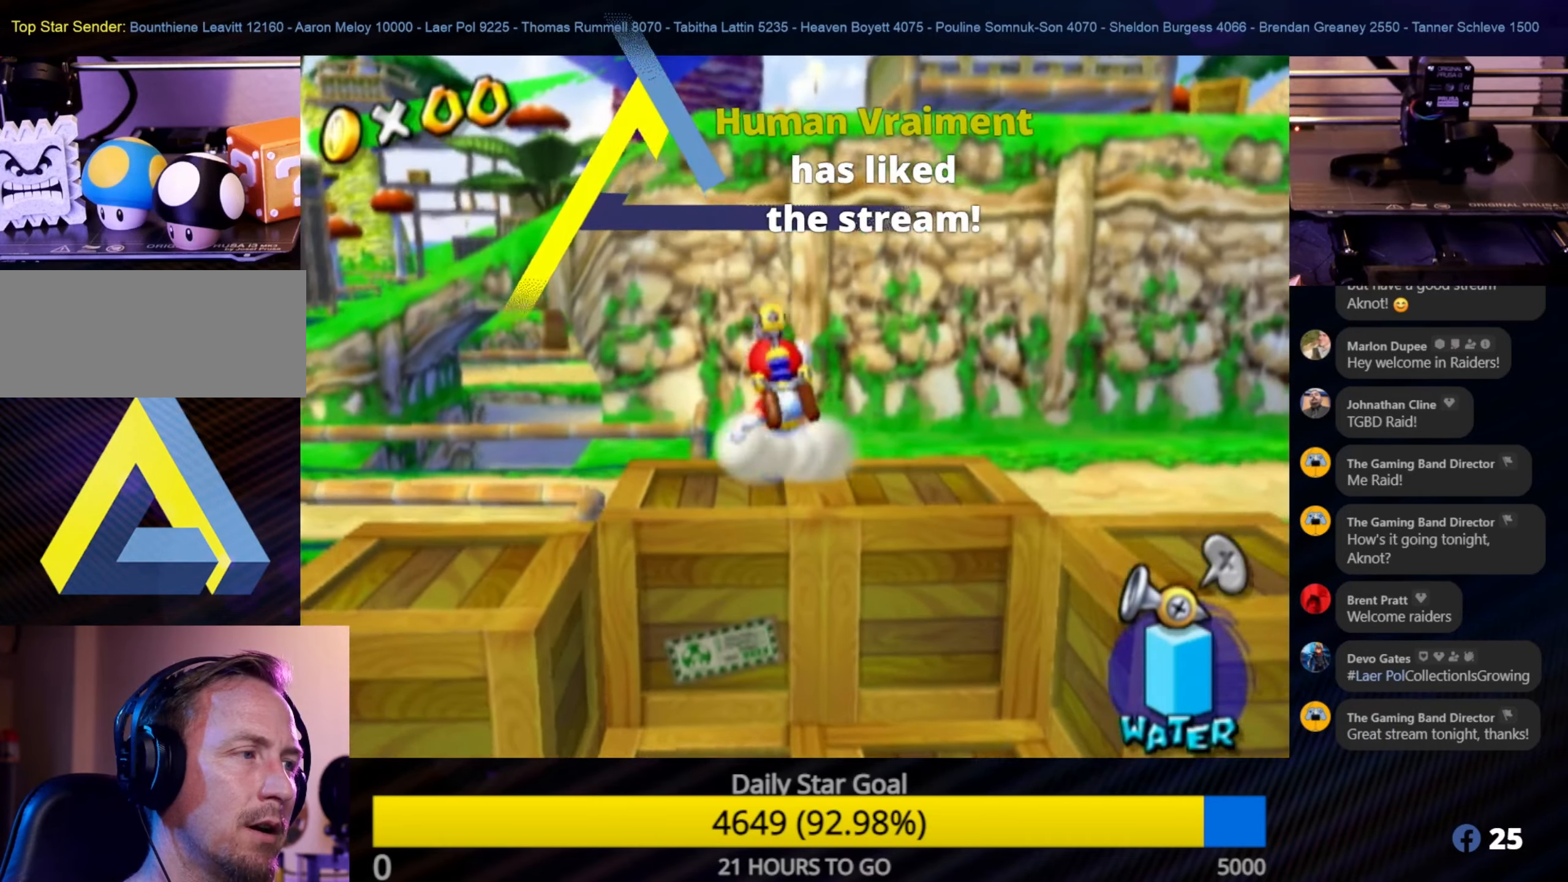
Gameplay with a controller (Nintendo layout); each line is a JSON object with the inputs held at the frame after it. "events" lists button and stick changes between this image and that frame as [ms after this image, input, new state], when the widget could be followed in between. Not read: L3 R3.
{"buttons": [], "left_stick": "center", "right_stick": "center", "events": [[33, "left_stick", "center"], [217, "left_stick", "down"], [433, "left_stick", "center"]]}
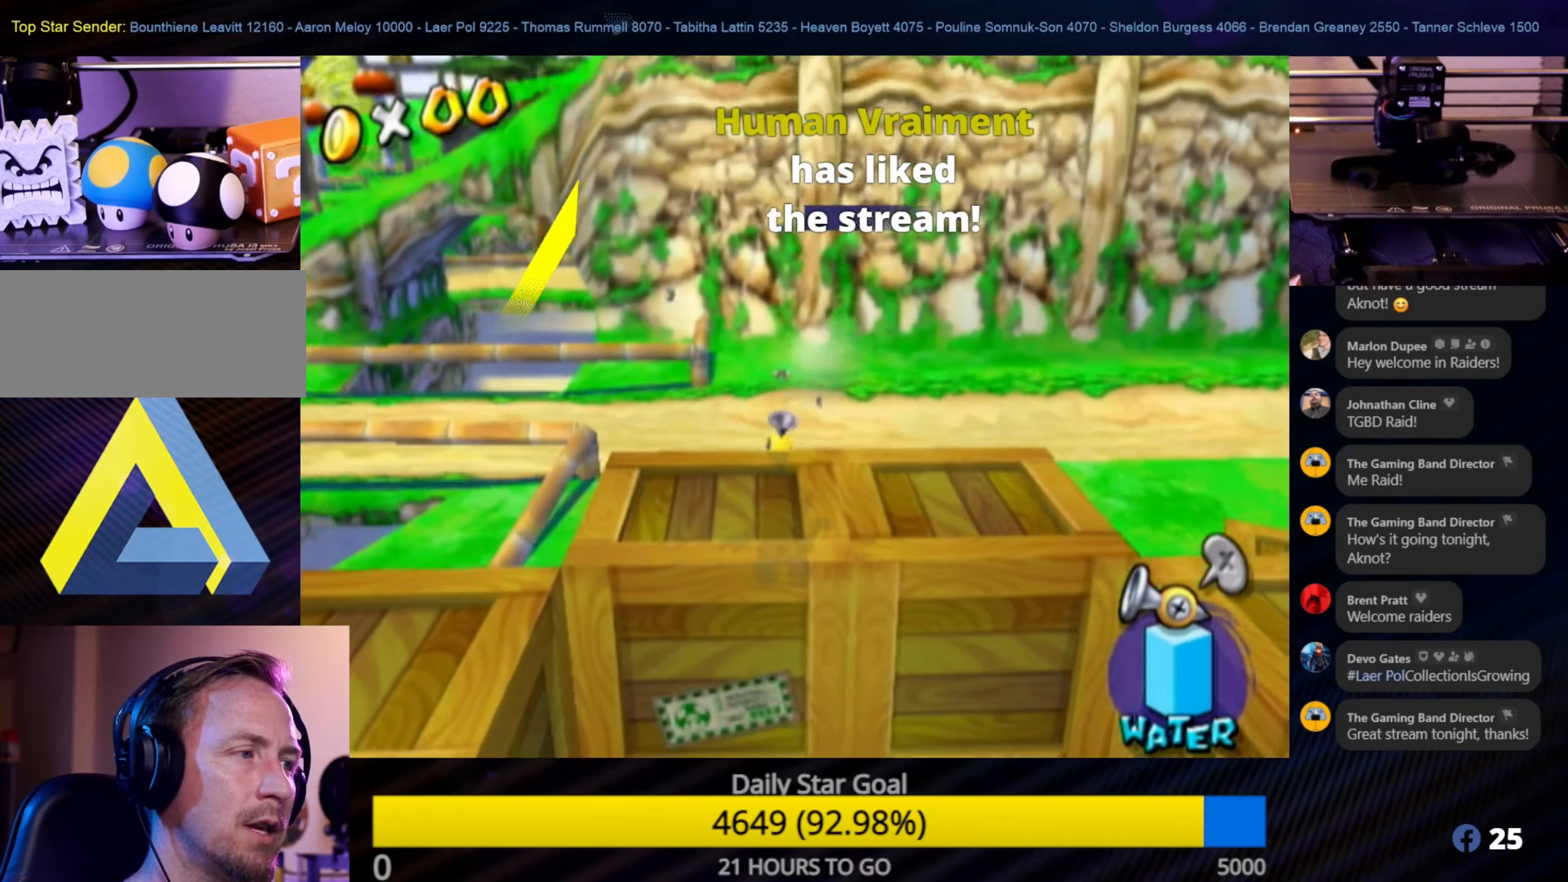
{"buttons": ["A"], "left_stick": "down", "right_stick": "center", "events": [[133, "left_stick", "down"], [250, "A", "down"]]}
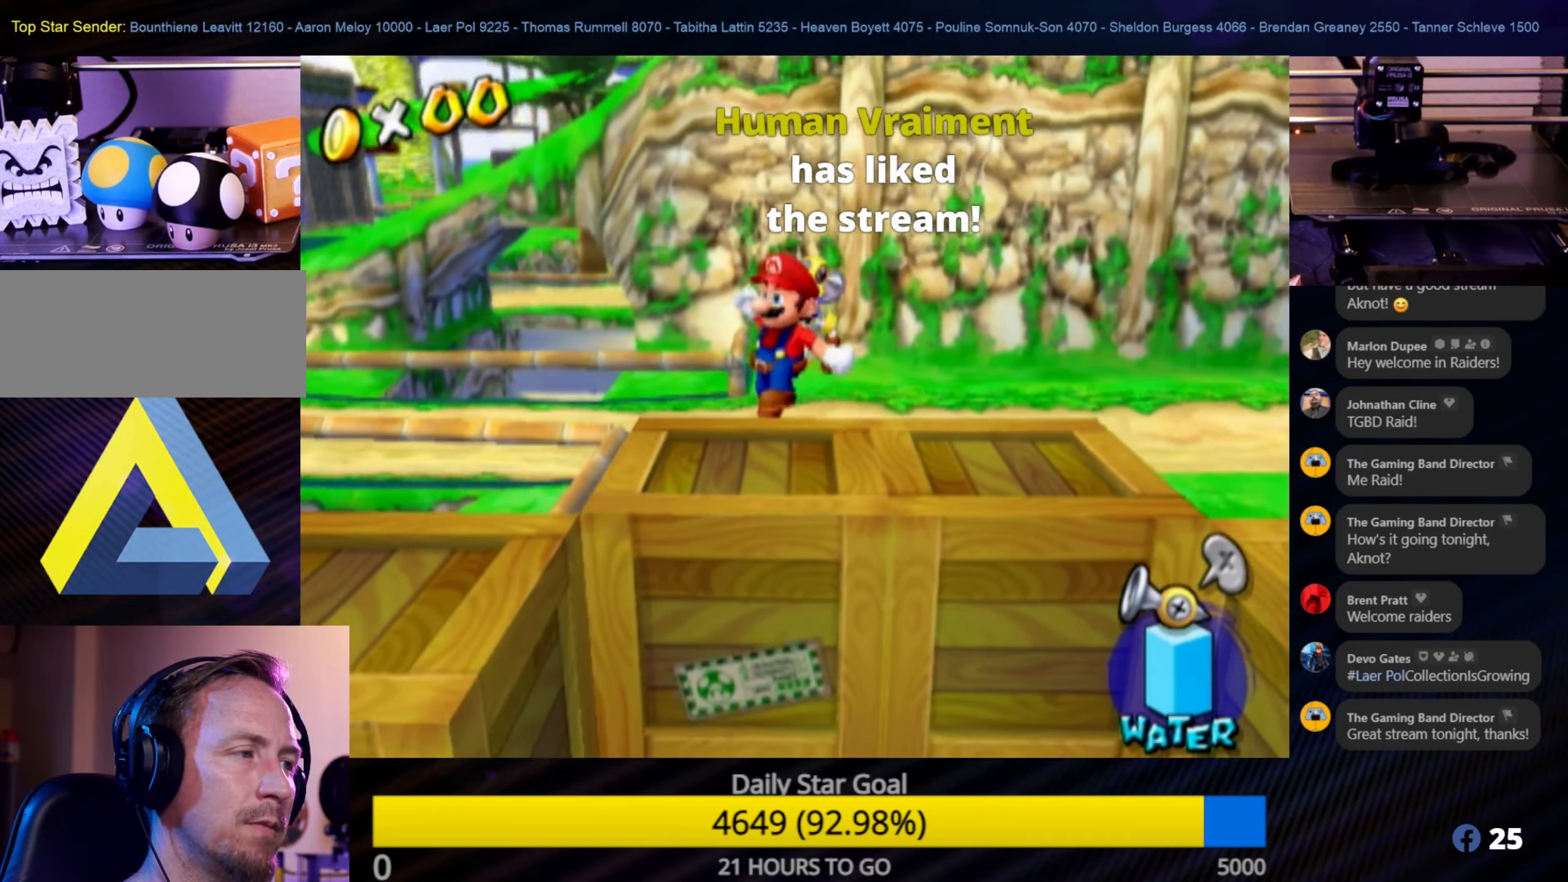
{"buttons": [], "left_stick": "up-right", "right_stick": "center", "events": [[100, "A", "up"], [100, "left_stick", "right"], [150, "left_stick", "center"], [250, "left_stick", "right"], [367, "left_stick", "up-right"]]}
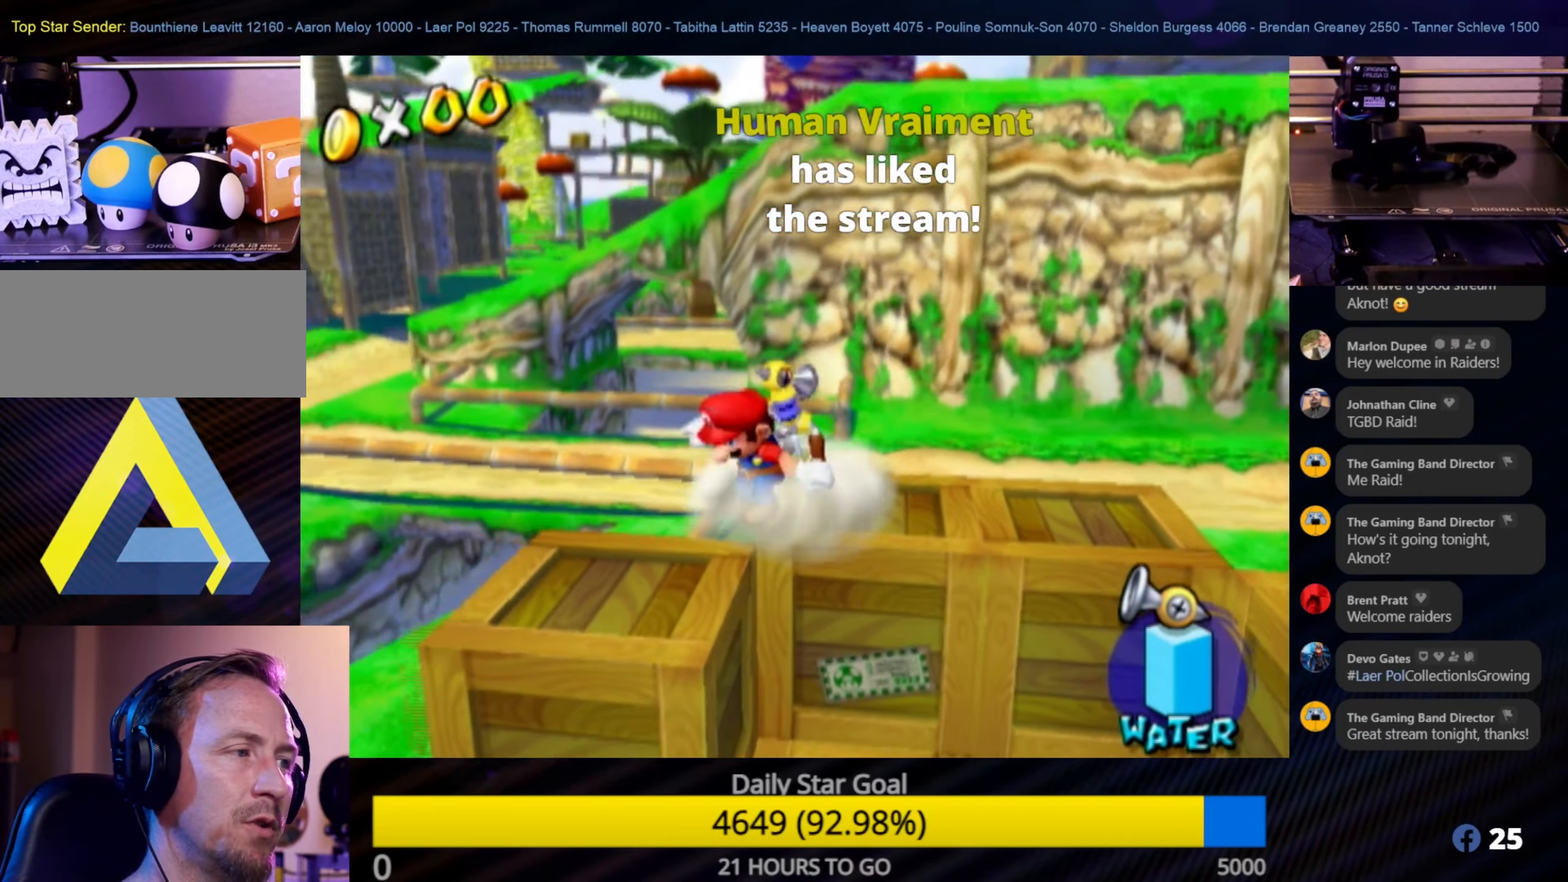
{"buttons": [], "left_stick": "up-right", "right_stick": "center", "events": [[50, "left_stick", "center"], [267, "left_stick", "up-right"]]}
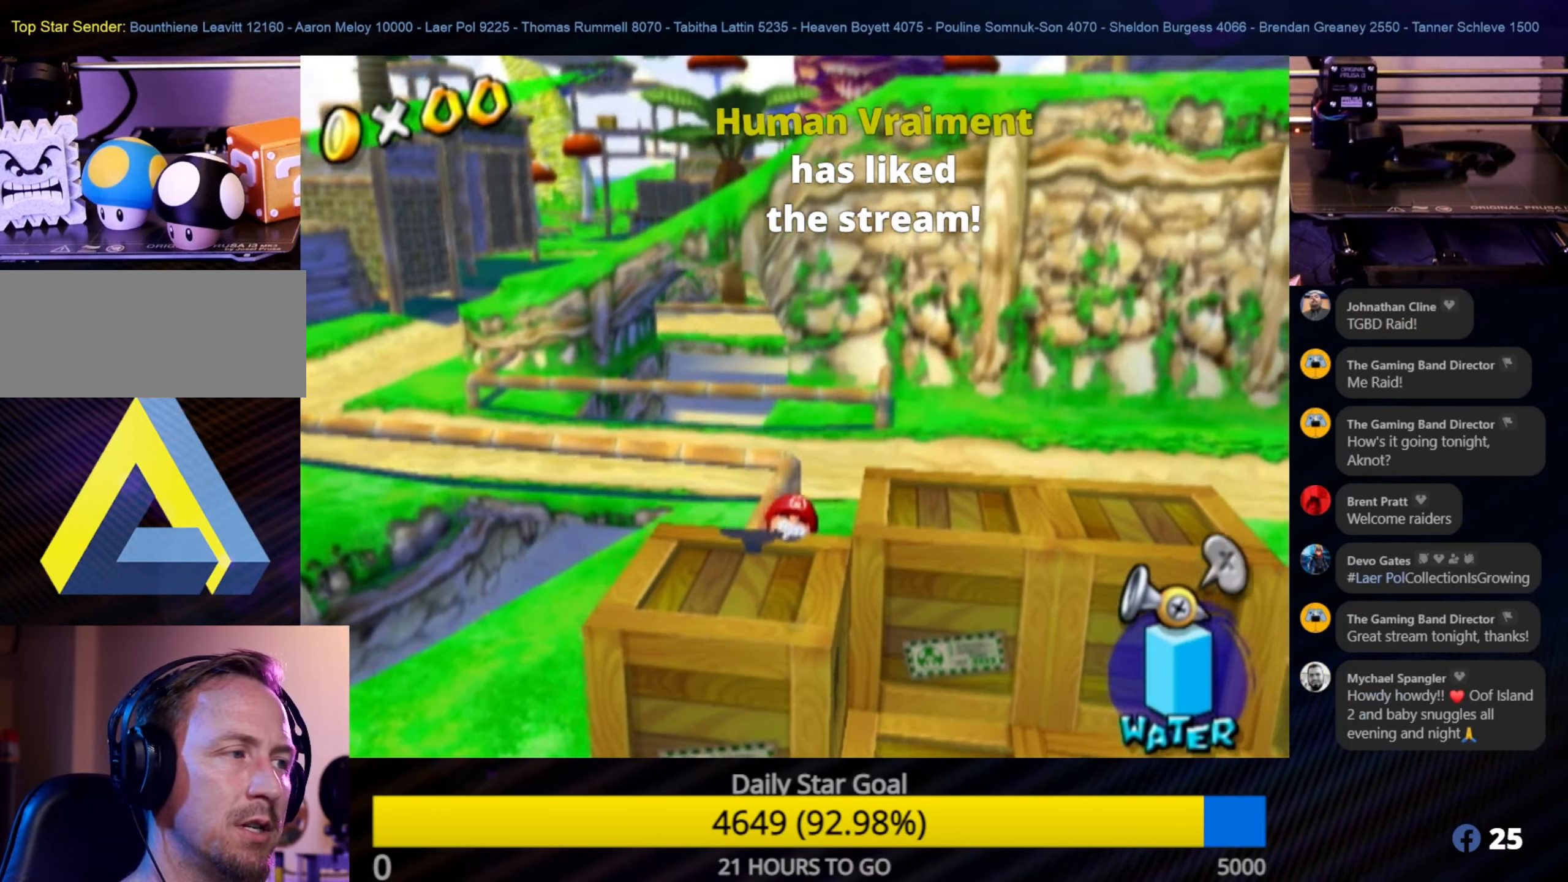
{"buttons": [], "left_stick": "up-right", "right_stick": "center", "events": [[17, "left_stick", "center"], [167, "A", "down"], [200, "left_stick", "right"], [350, "A", "up"], [367, "left_stick", "up-right"]]}
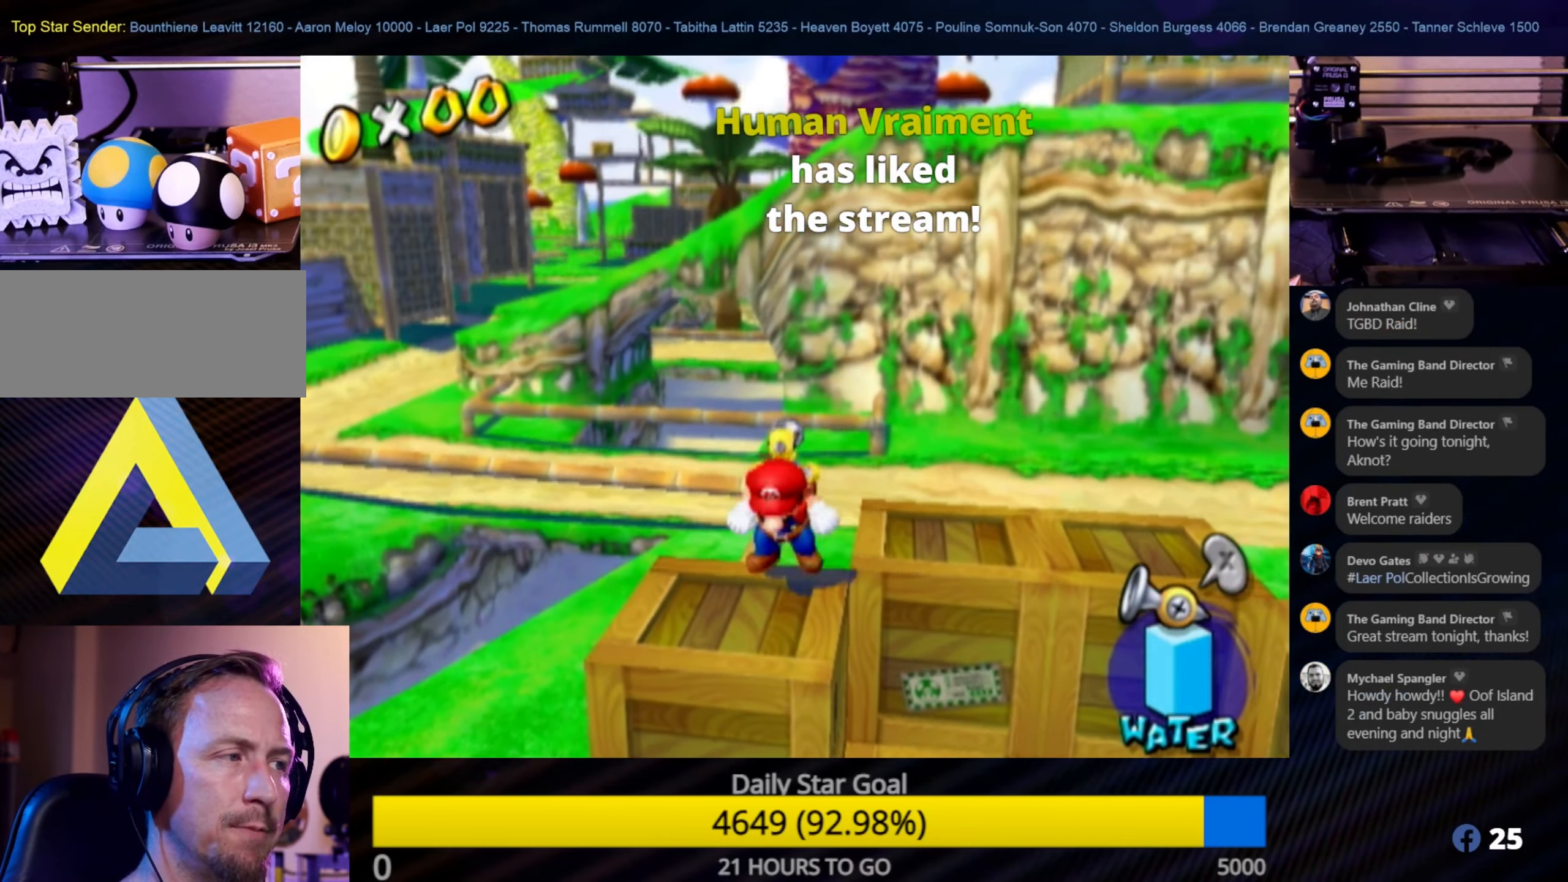
{"buttons": [], "left_stick": "up-right", "right_stick": "center", "events": [[33, "left_stick", "center"], [183, "left_stick", "right"], [350, "left_stick", "center"], [500, "left_stick", "up-right"]]}
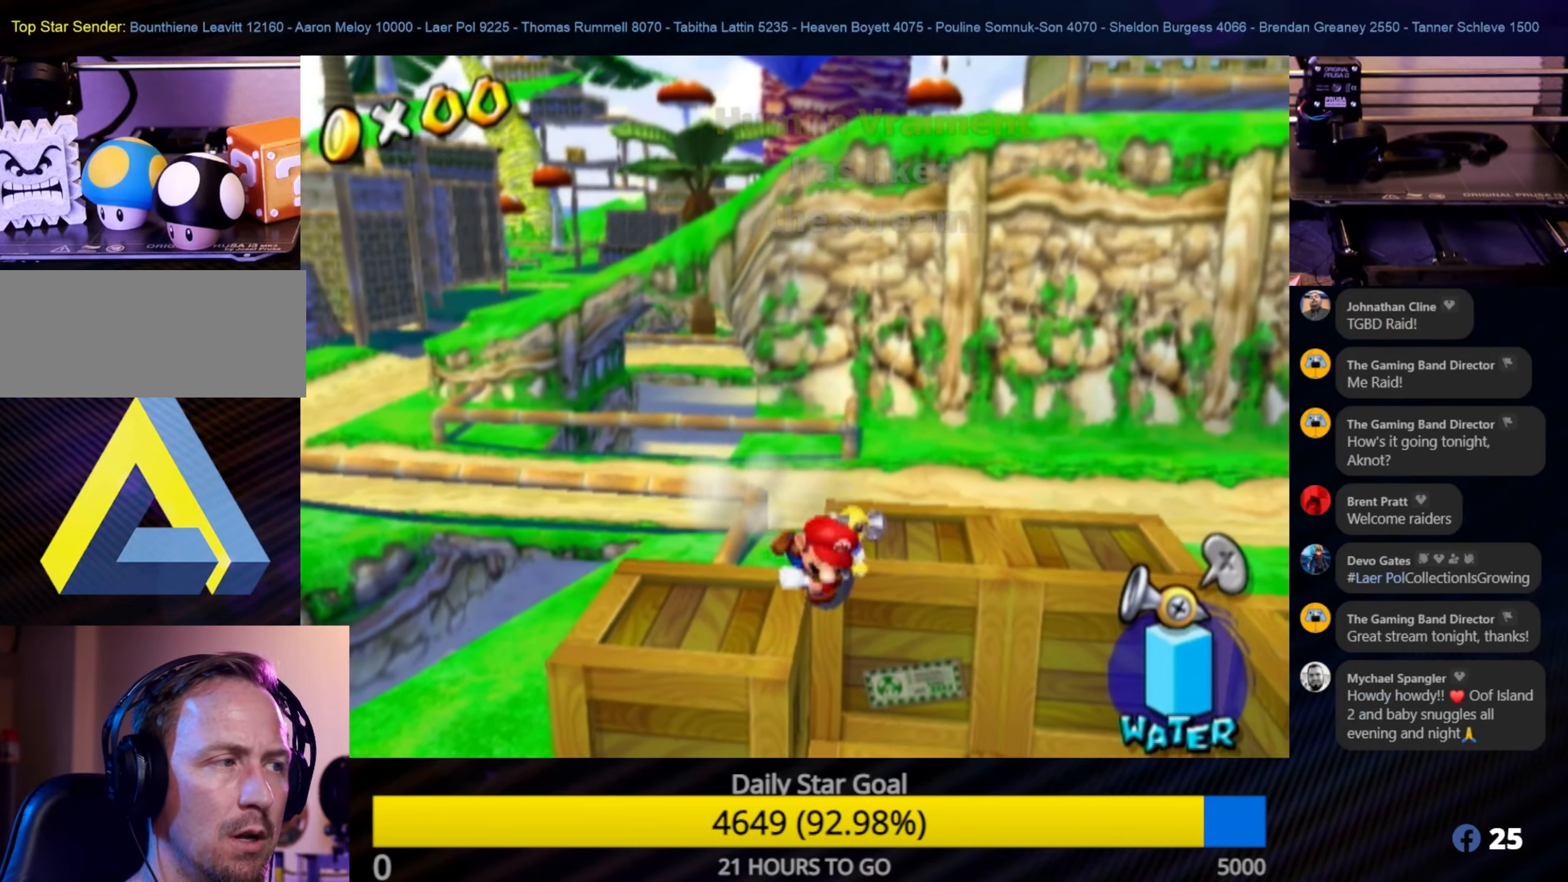
{"buttons": ["A"], "left_stick": "up-right", "right_stick": "center", "events": [[100, "left_stick", "center"], [467, "A", "down"], [483, "left_stick", "up-right"]]}
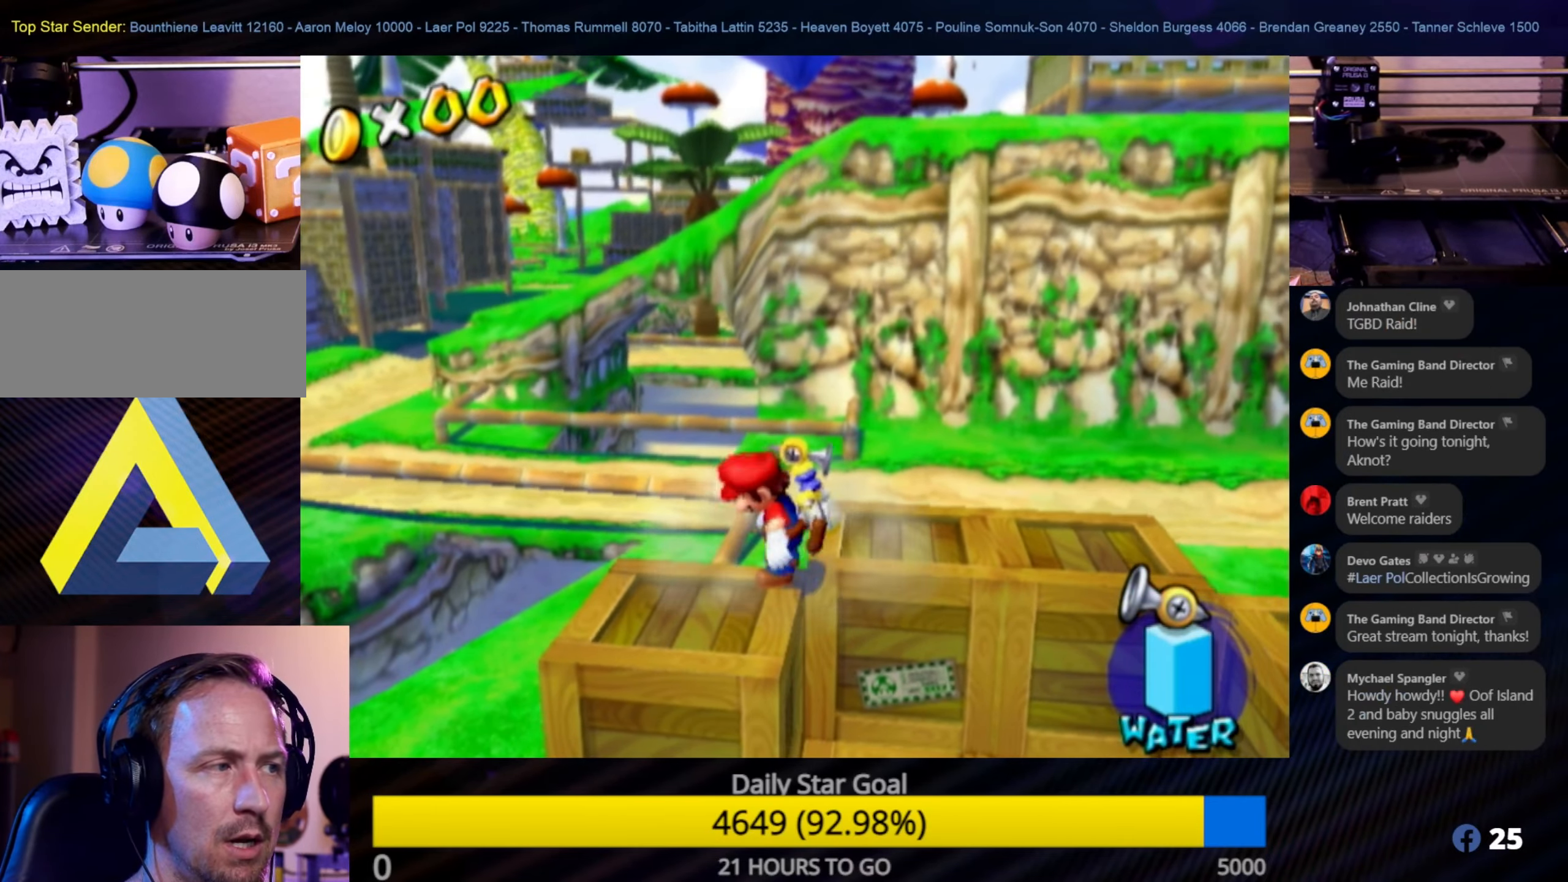
{"buttons": [], "left_stick": "center", "right_stick": "center", "events": [[134, "A", "up"], [300, "left_stick", "center"]]}
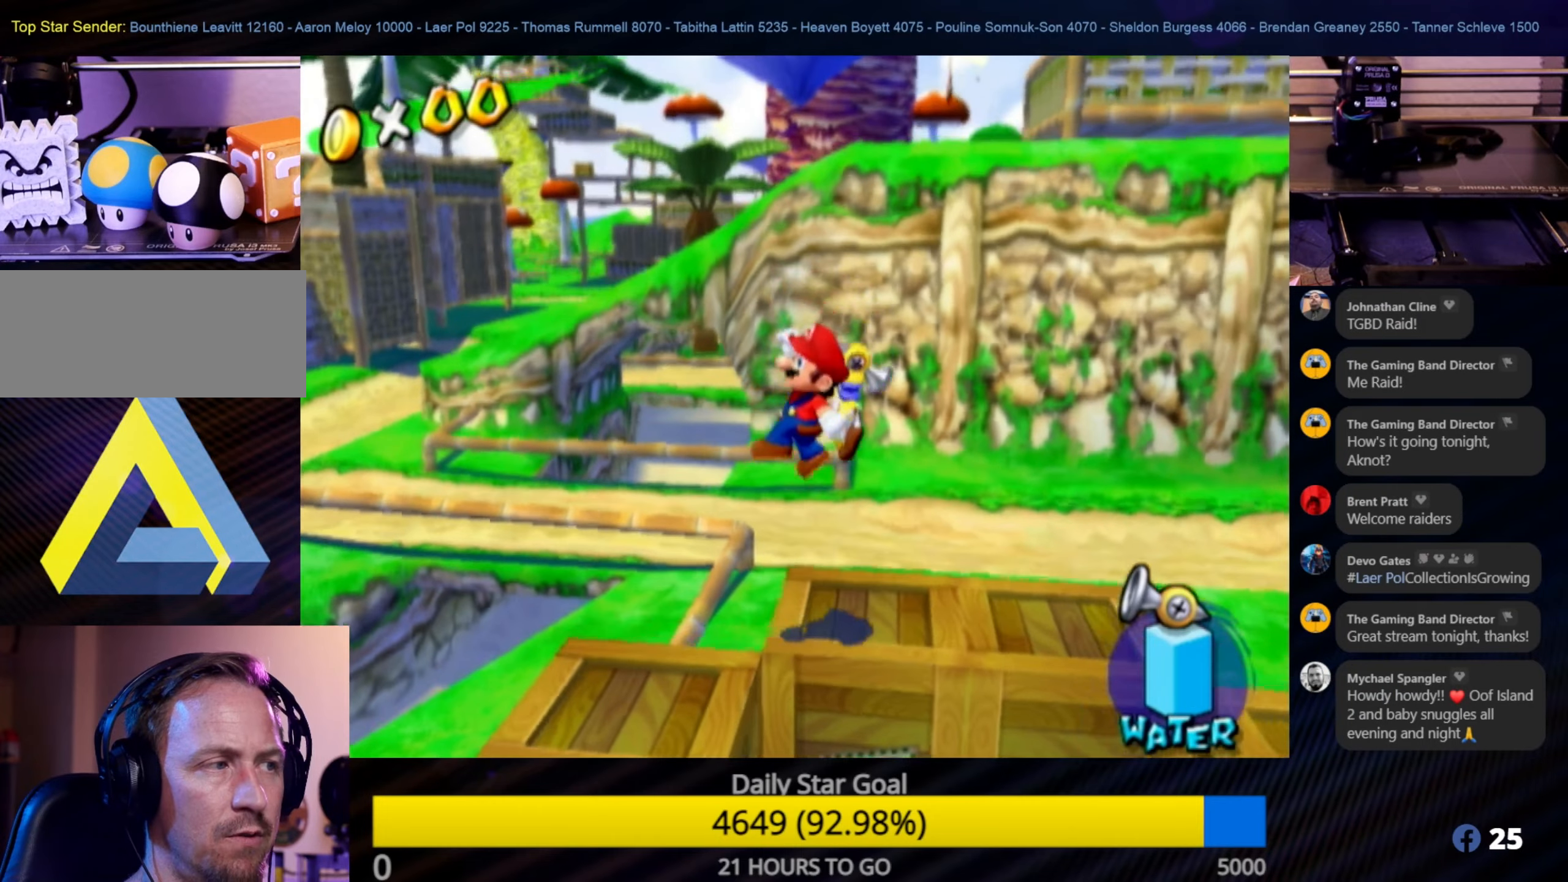
{"buttons": [], "left_stick": "center", "right_stick": "center", "events": [[67, "left_stick", "down-right"], [217, "left_stick", "down"], [367, "left_stick", "center"]]}
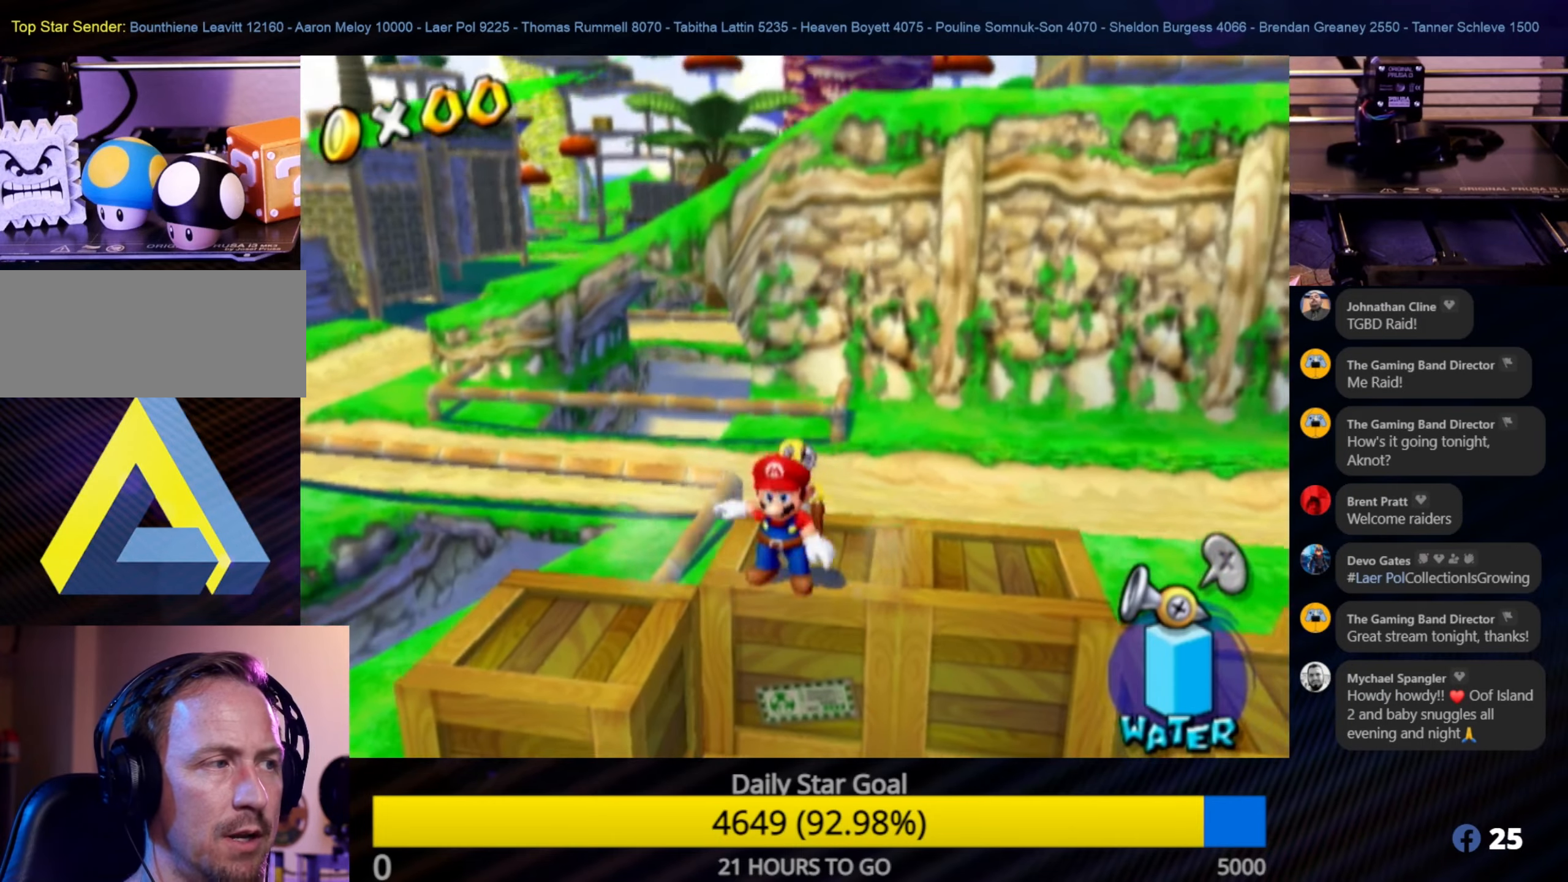
{"buttons": [], "left_stick": "center", "right_stick": "center", "events": [[84, "left_stick", "up-right"], [284, "left_stick", "center"]]}
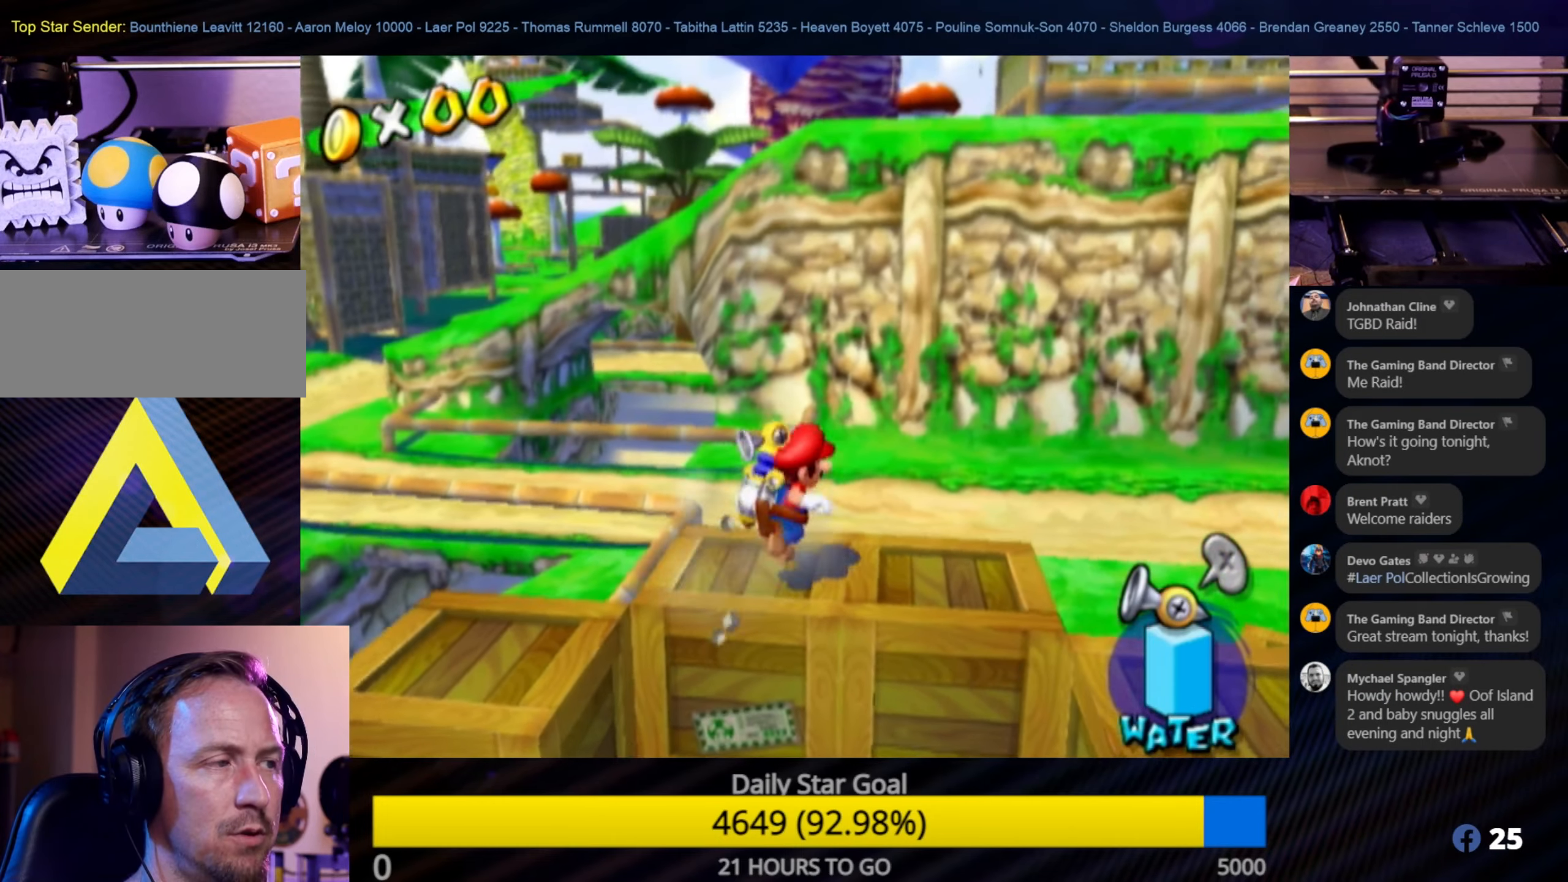
{"buttons": [], "left_stick": "center", "right_stick": "center", "events": [[84, "left_stick", "right"], [234, "left_stick", "center"], [400, "left_stick", "right"], [484, "left_stick", "center"]]}
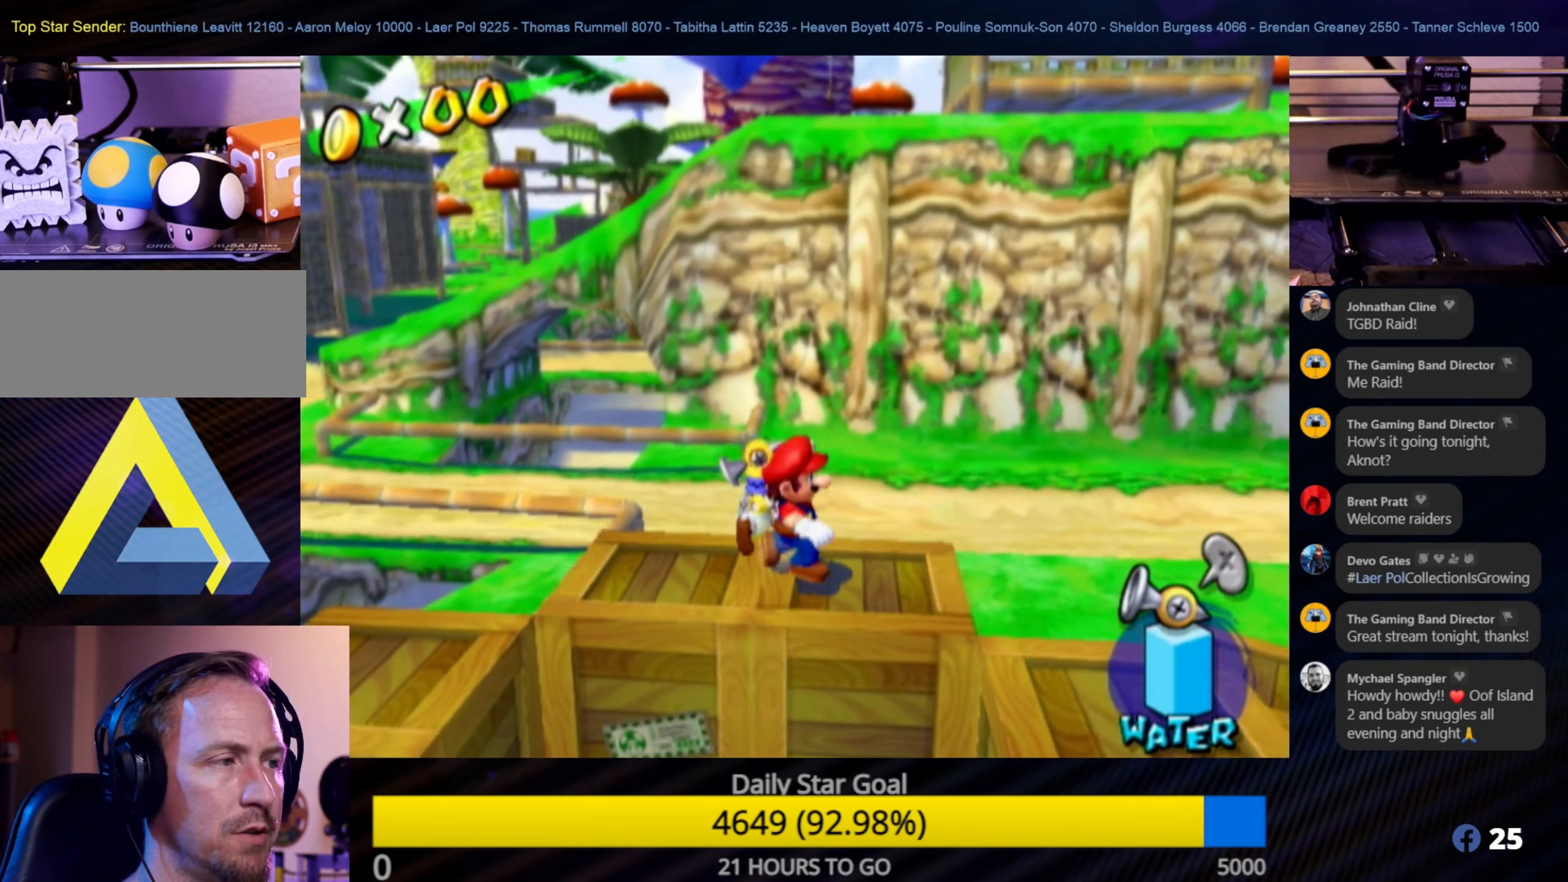
{"buttons": [], "left_stick": "center", "right_stick": "center", "events": [[317, "left_stick", "left"], [450, "left_stick", "center"]]}
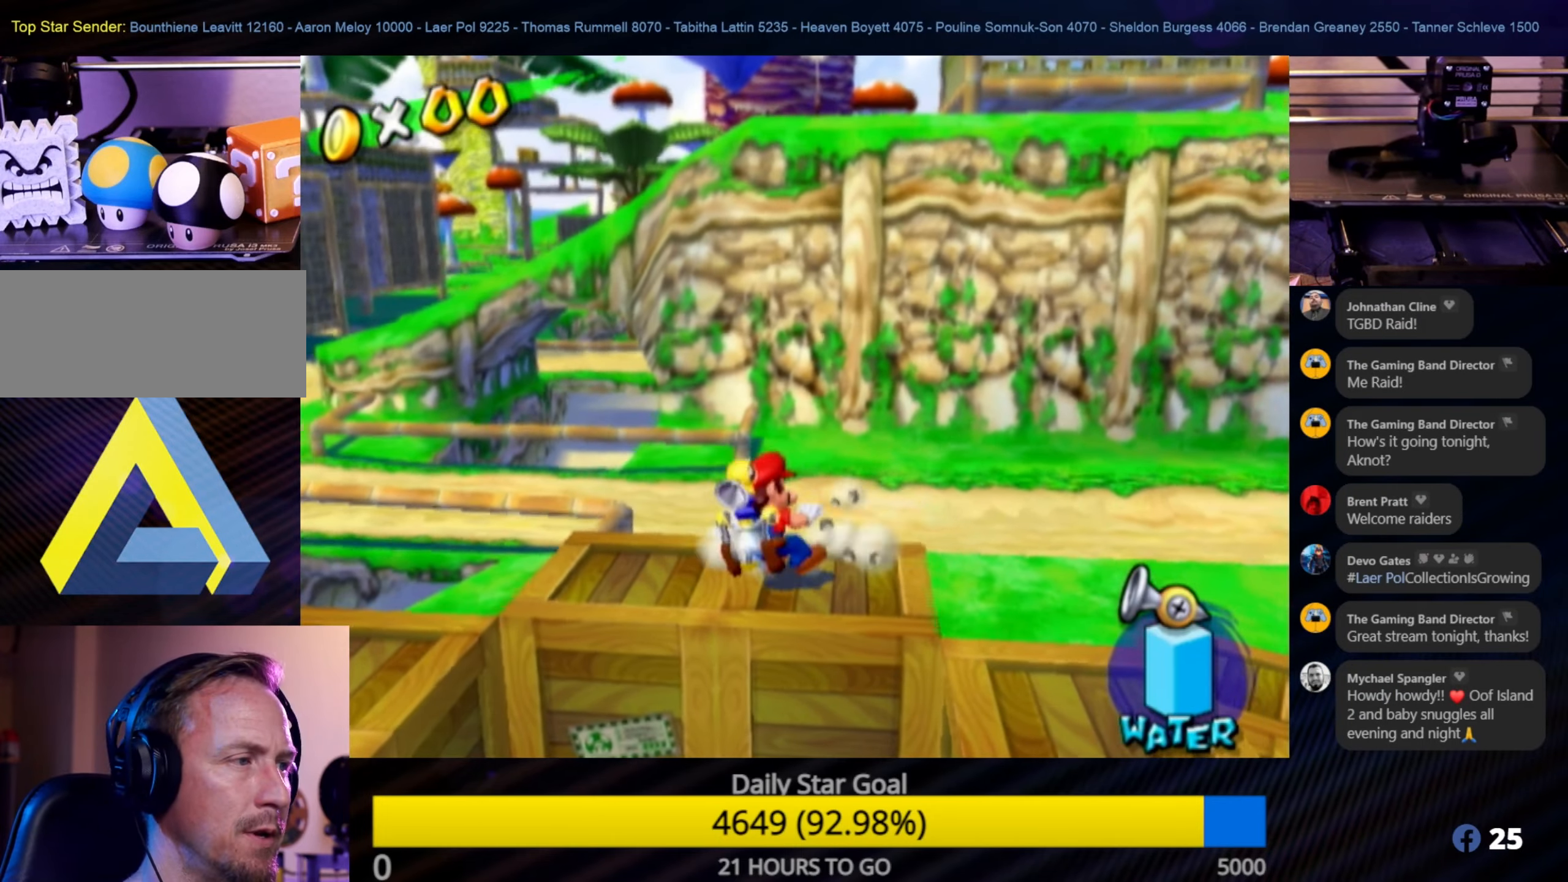
{"buttons": [], "left_stick": "left", "right_stick": "center", "events": [[484, "left_stick", "left"]]}
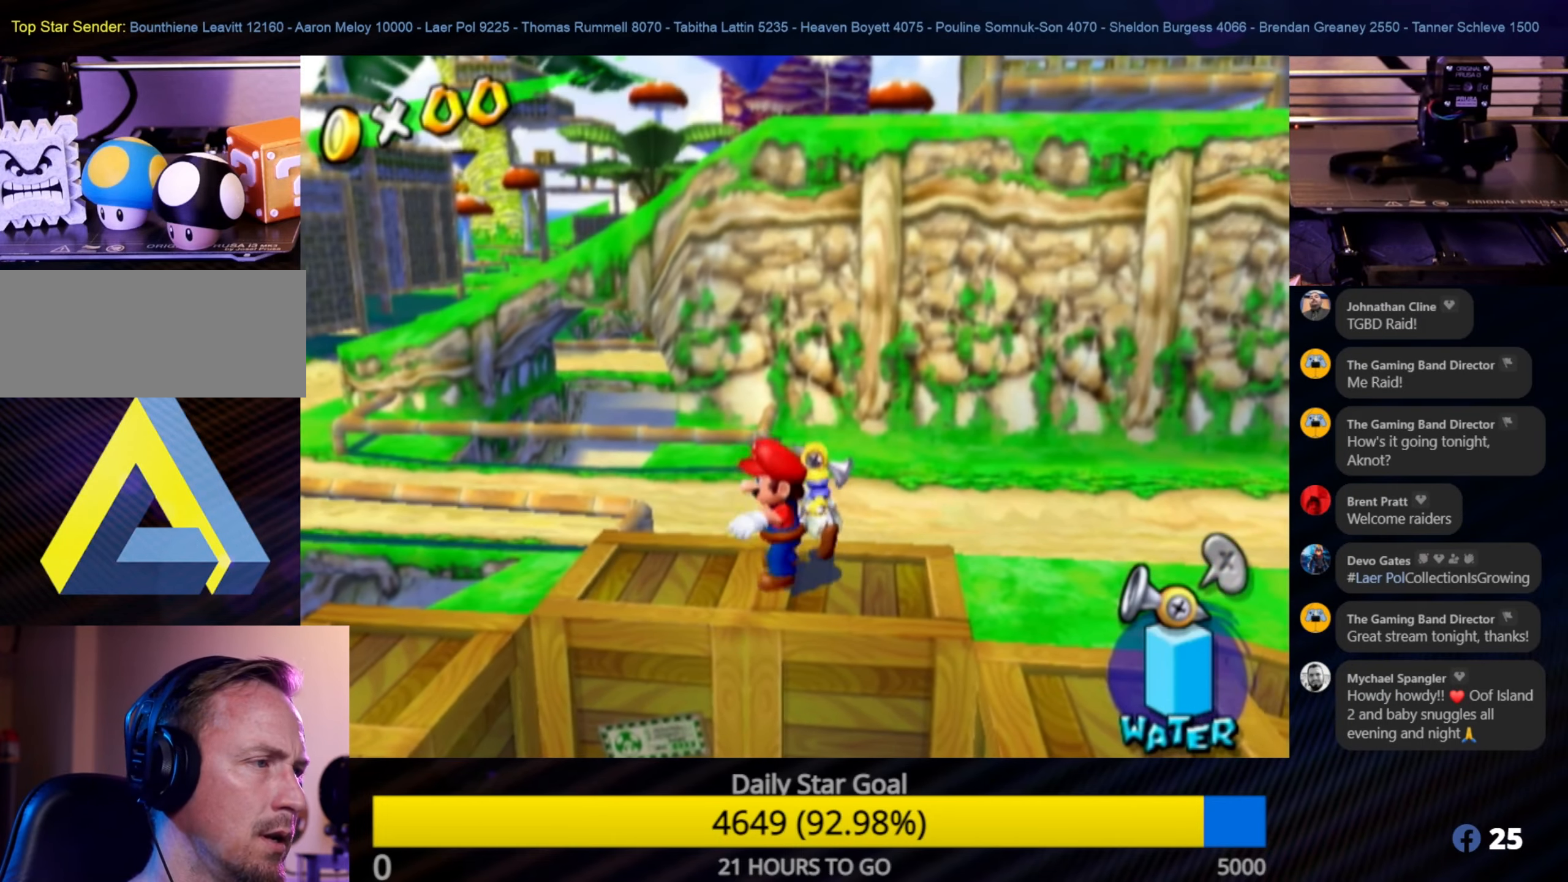
{"buttons": [], "left_stick": "center", "right_stick": "center", "events": [[67, "left_stick", "center"]]}
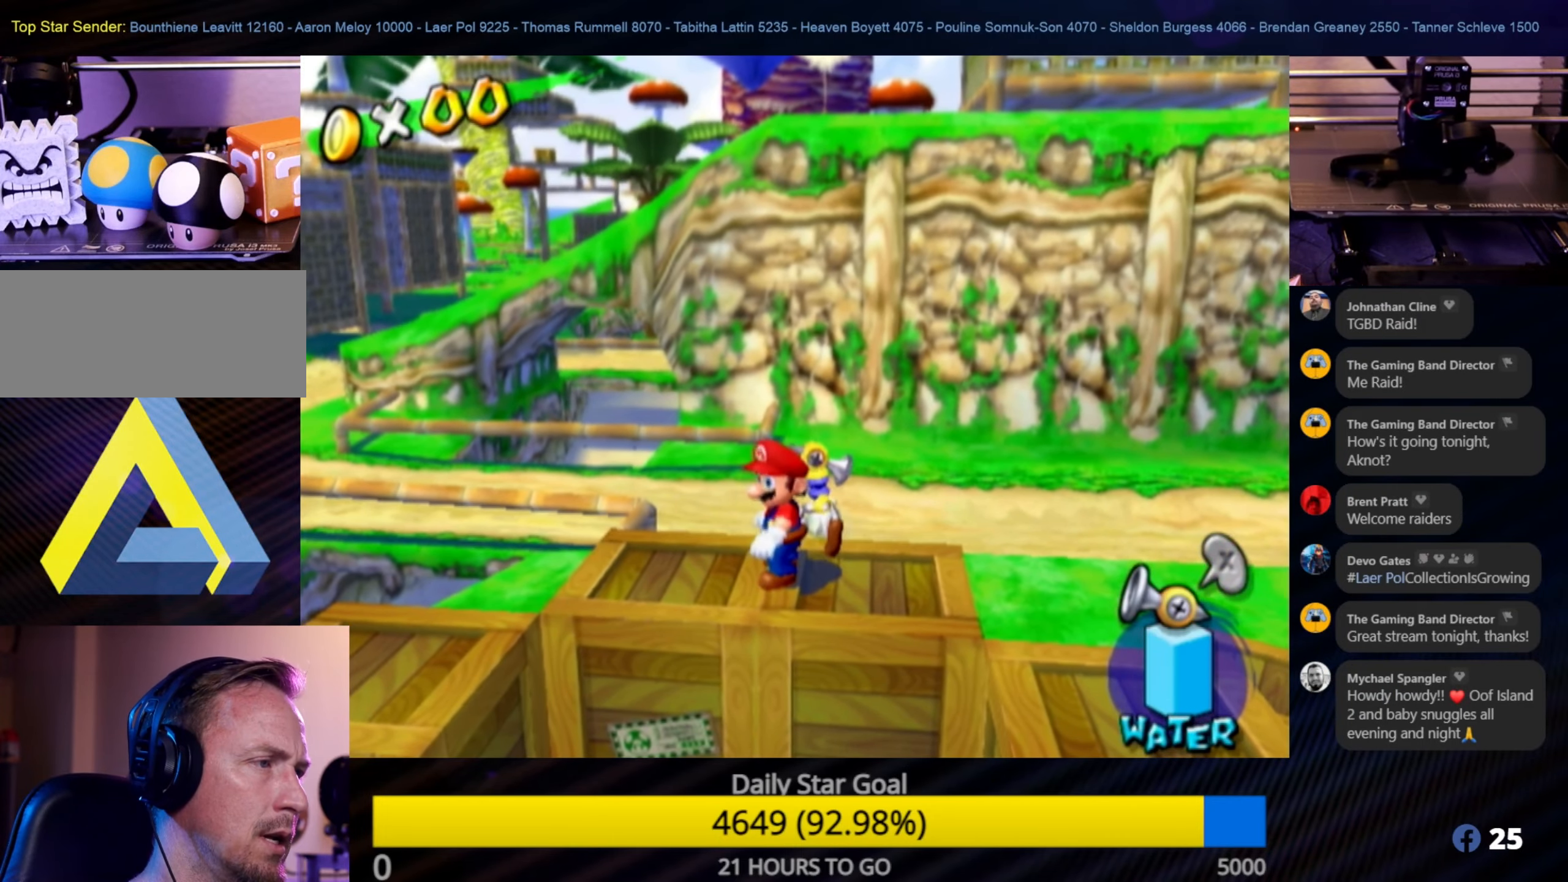
{"buttons": ["A"], "left_stick": "center", "right_stick": "center", "events": [[467, "A", "down"]]}
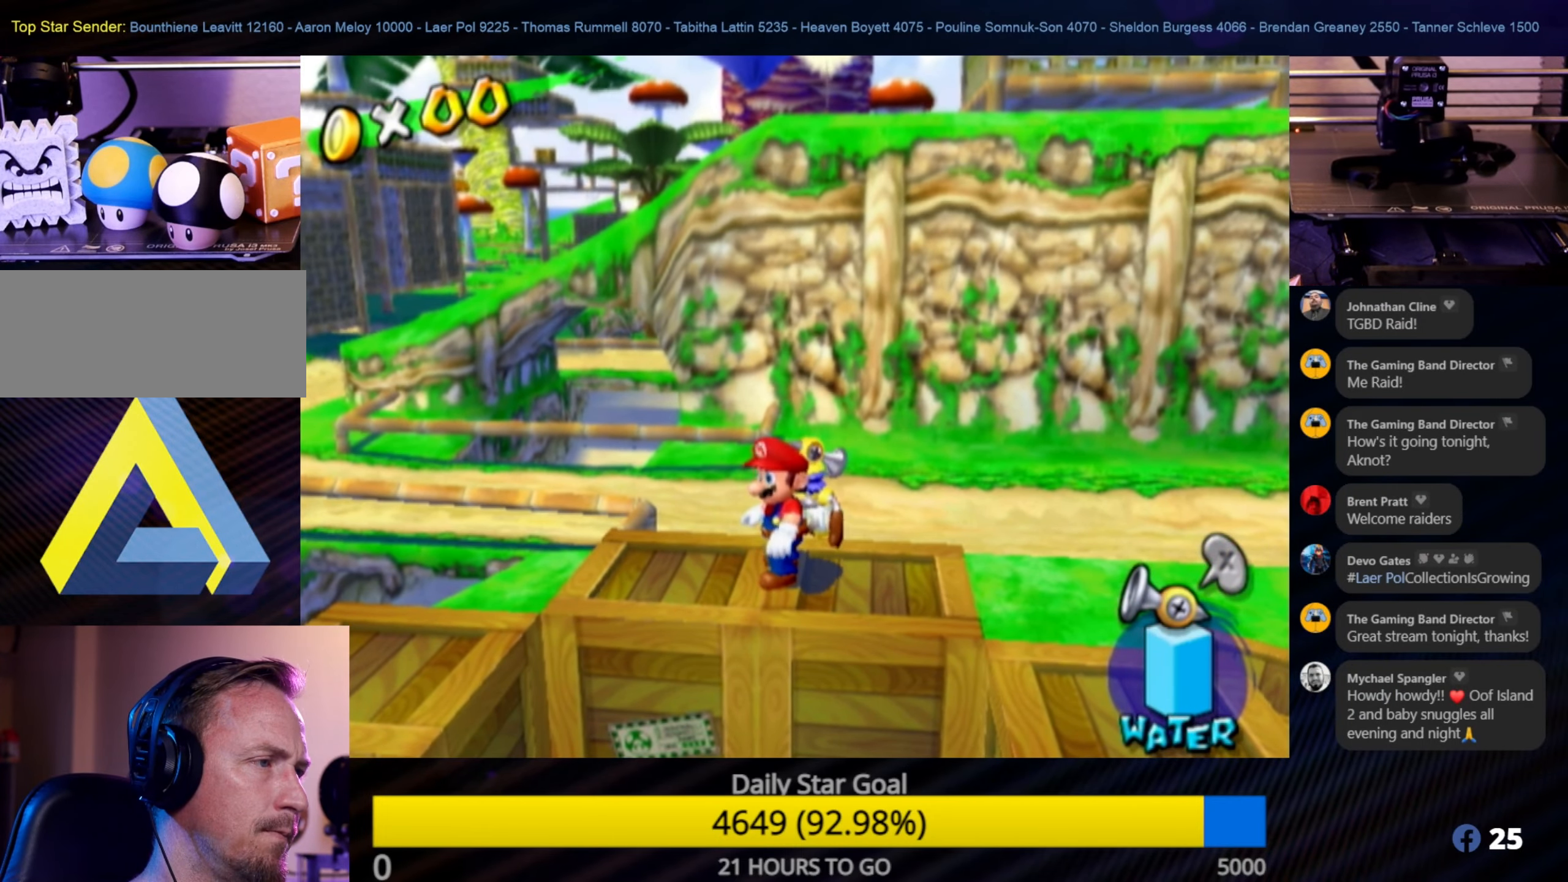
{"buttons": ["L1"], "left_stick": "center", "right_stick": "center", "events": [[234, "A", "up"], [234, "L1", "down"]]}
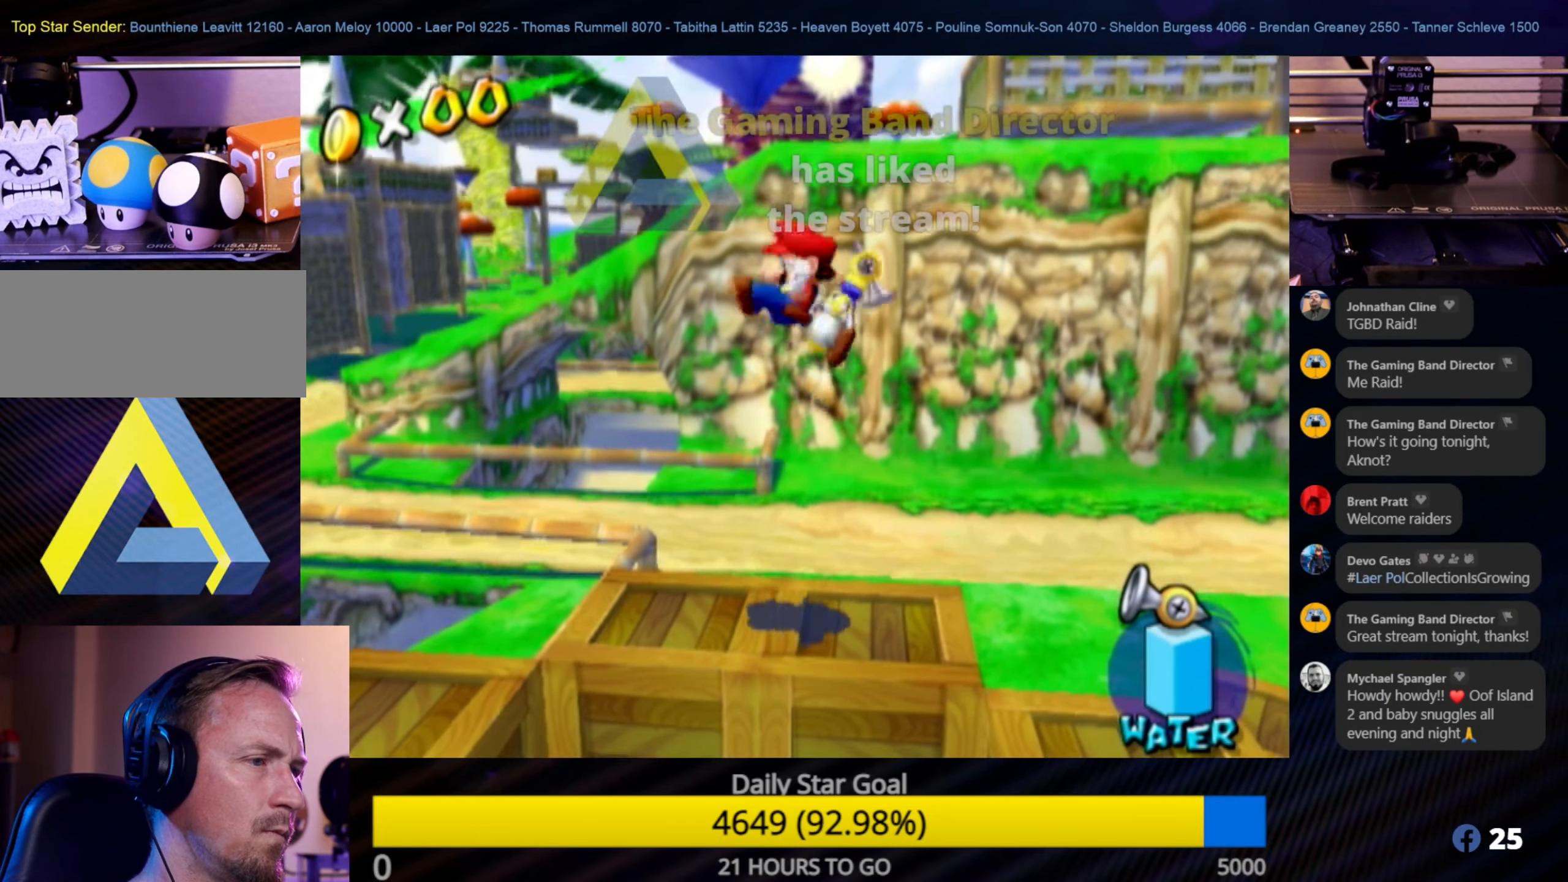
{"buttons": ["L1"], "left_stick": "center", "right_stick": "center", "events": []}
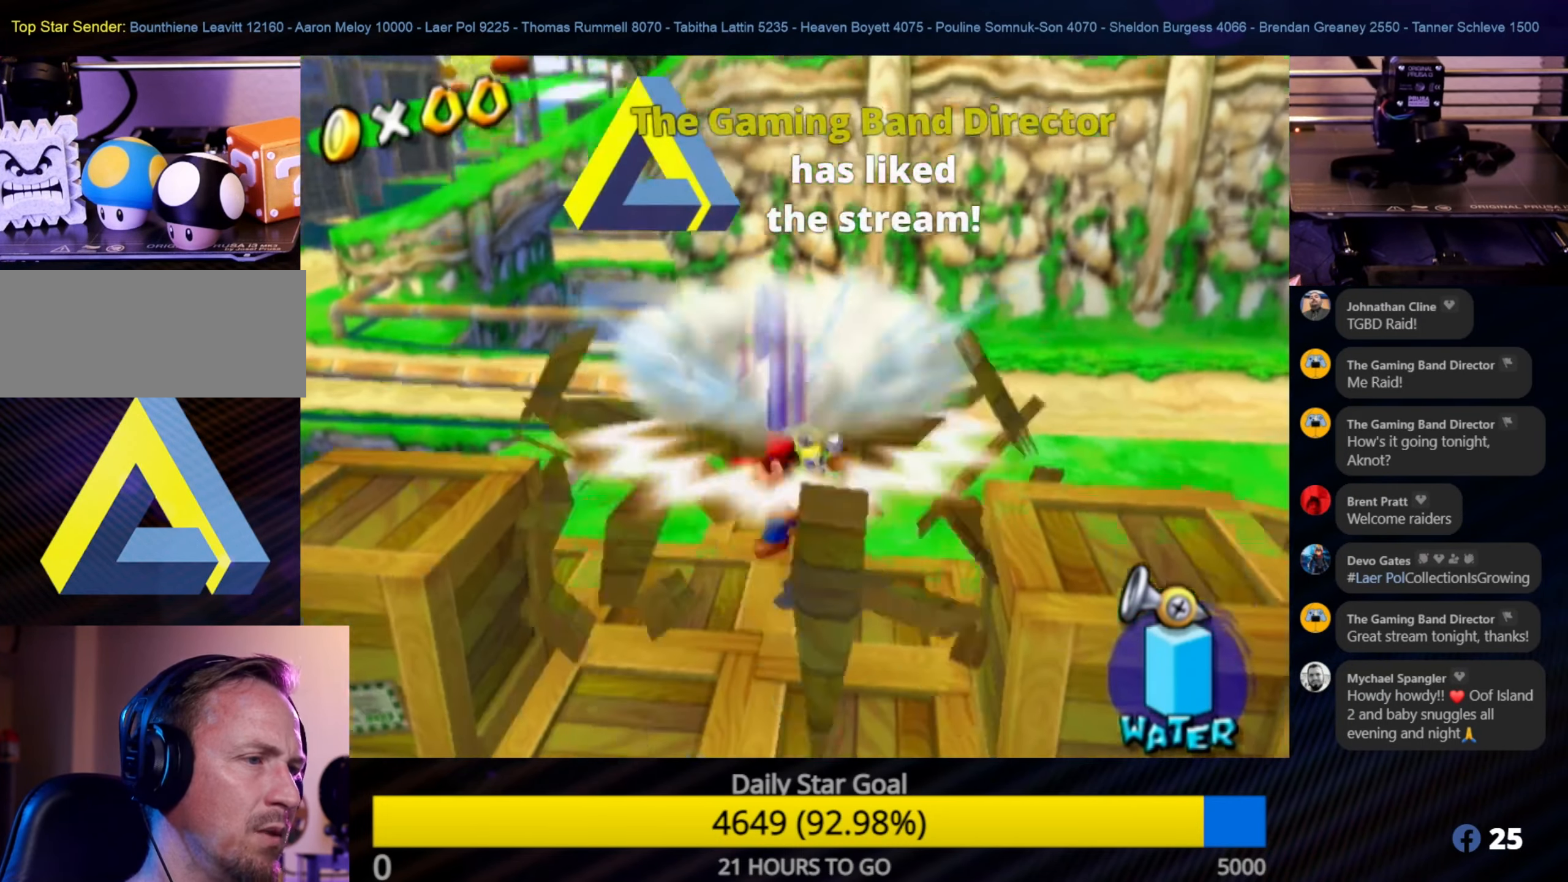
{"buttons": ["A"], "left_stick": "center", "right_stick": "center", "events": [[84, "L1", "up"], [483, "A", "down"]]}
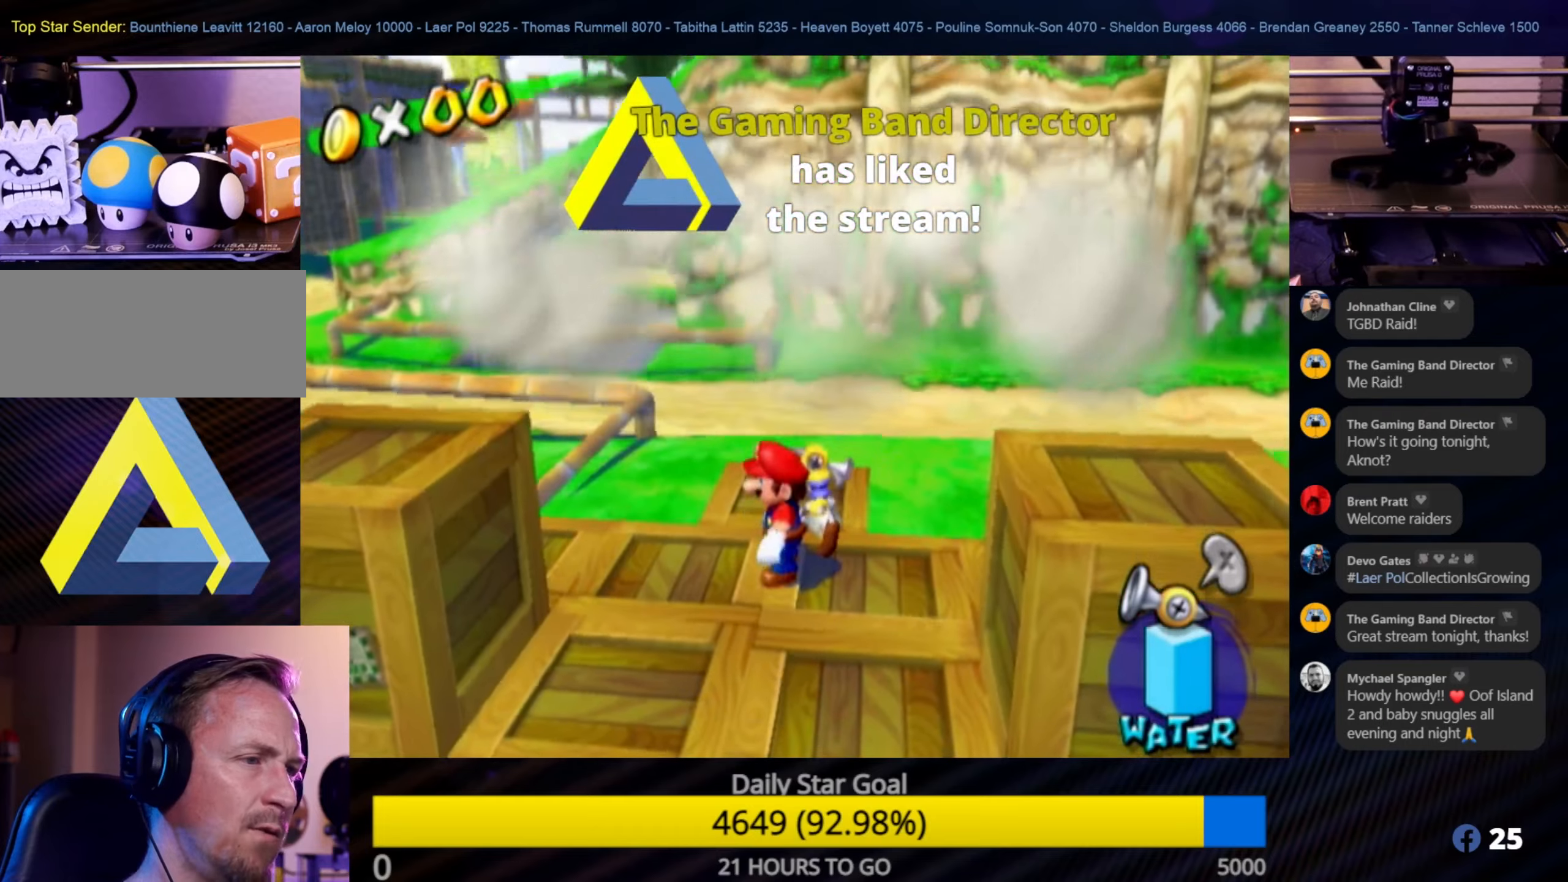
{"buttons": ["L1"], "left_stick": "center", "right_stick": "center", "events": [[200, "A", "up"], [250, "L1", "down"]]}
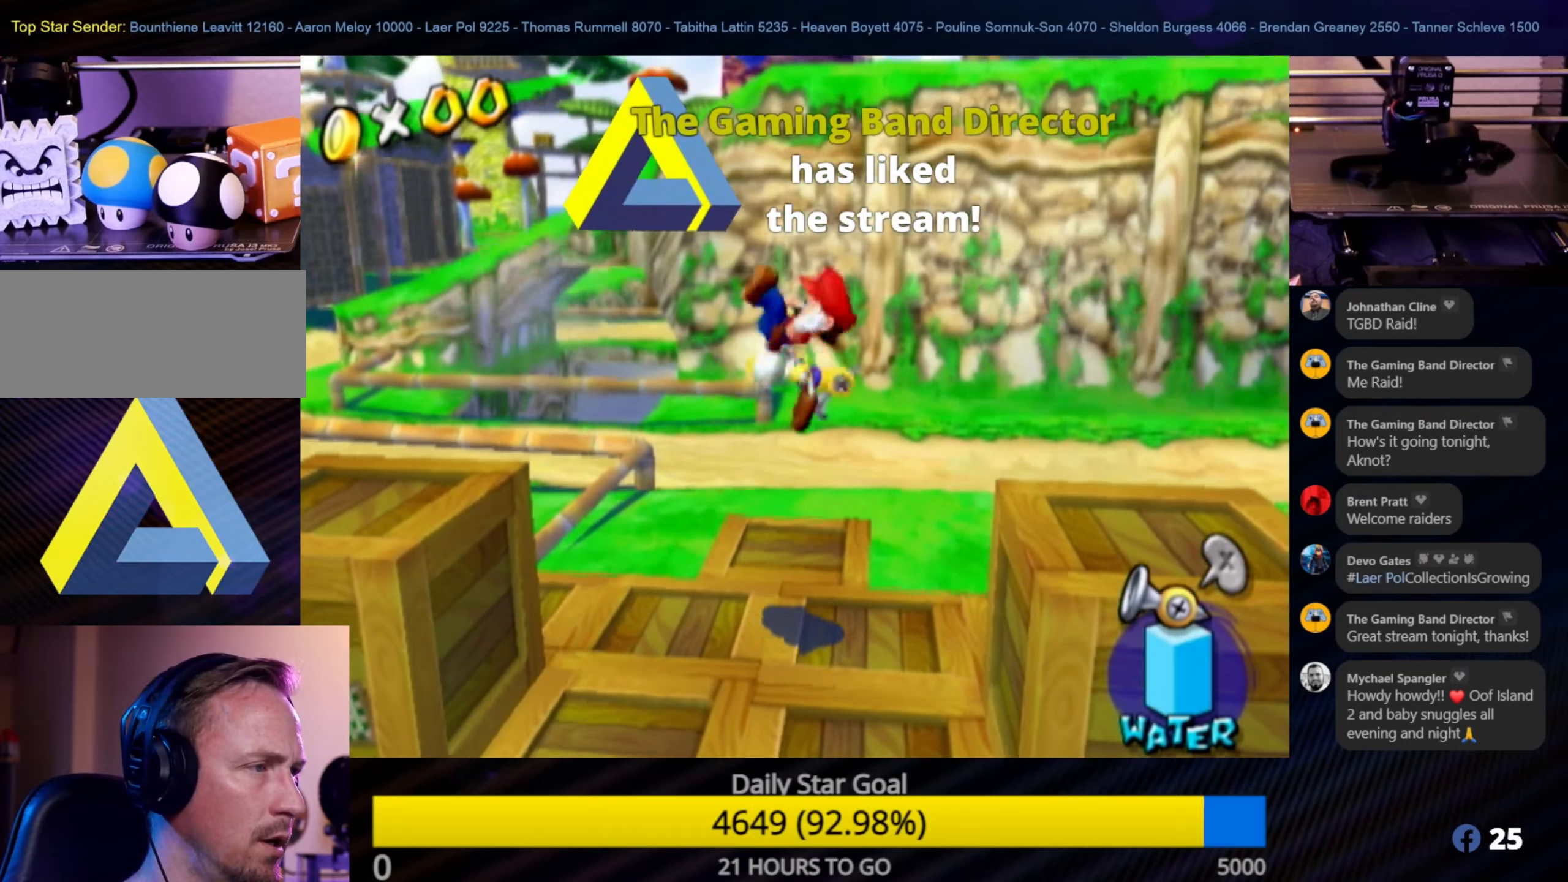
{"buttons": [], "left_stick": "center", "right_stick": "center", "events": [[333, "L1", "up"]]}
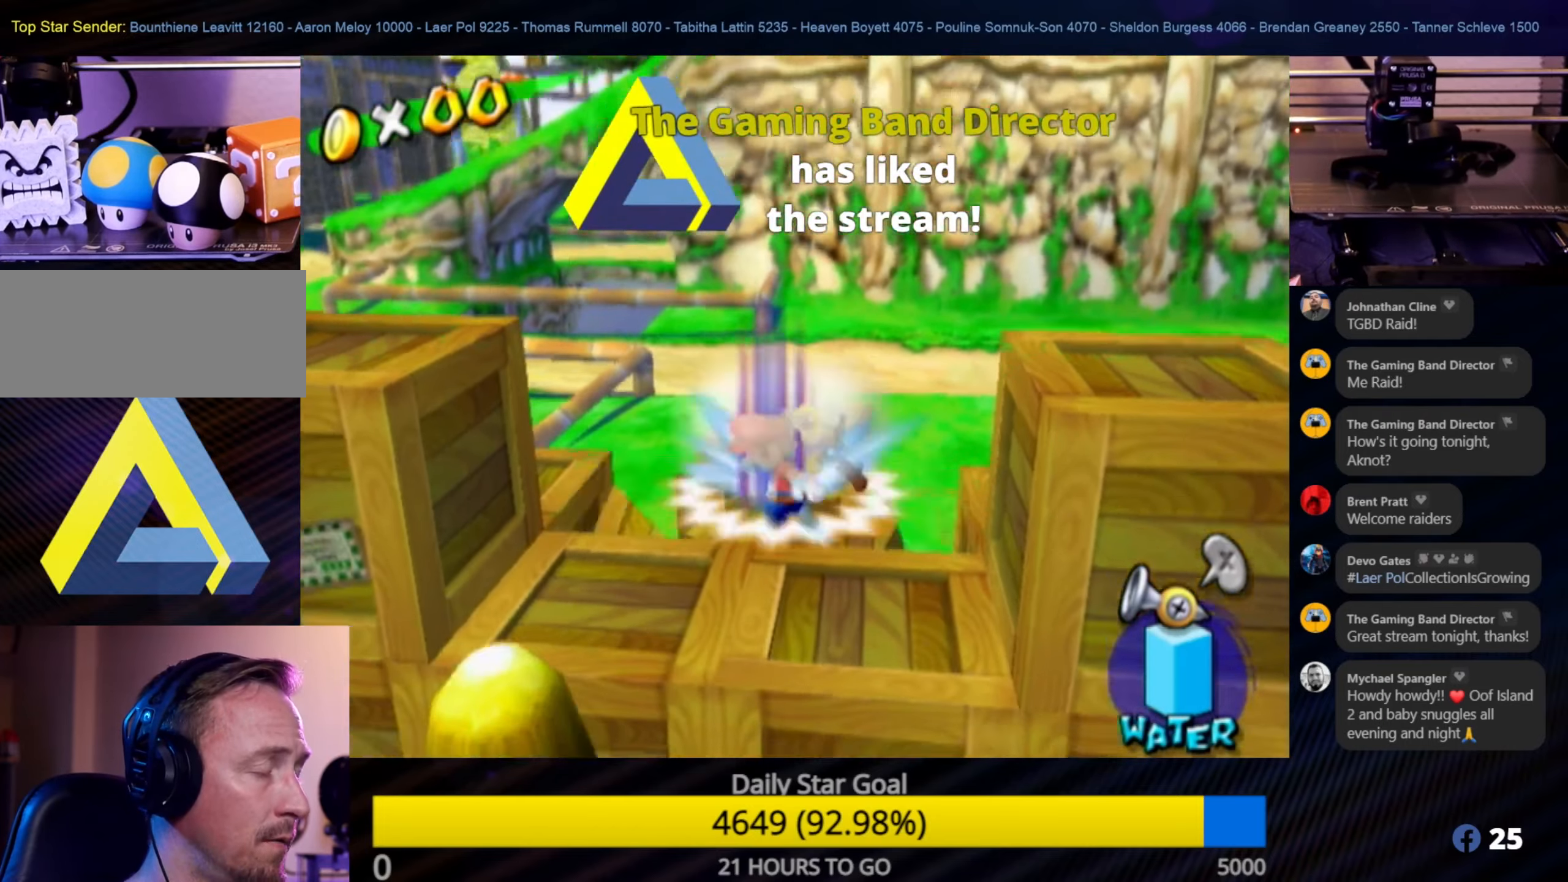
{"buttons": [], "left_stick": "down", "right_stick": "center", "events": [[250, "left_stick", "down-left"], [333, "left_stick", "down"]]}
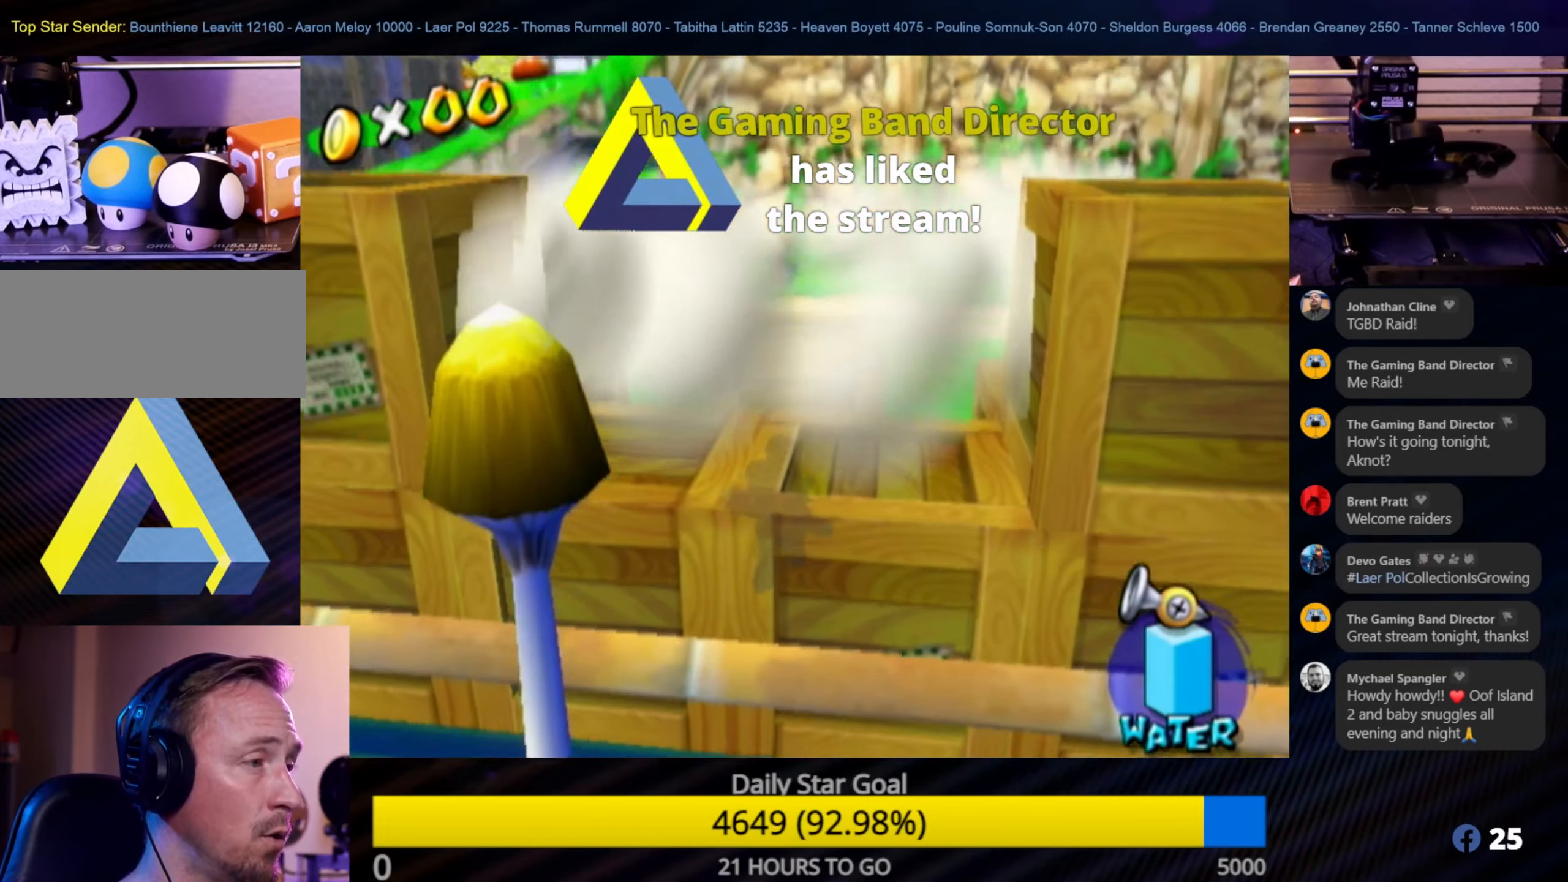
{"buttons": [], "left_stick": "down-left", "right_stick": "center", "events": [[33, "left_stick", "center"], [133, "left_stick", "down"], [266, "A", "down"], [300, "left_stick", "center"], [366, "left_stick", "down-left"], [450, "A", "up"]]}
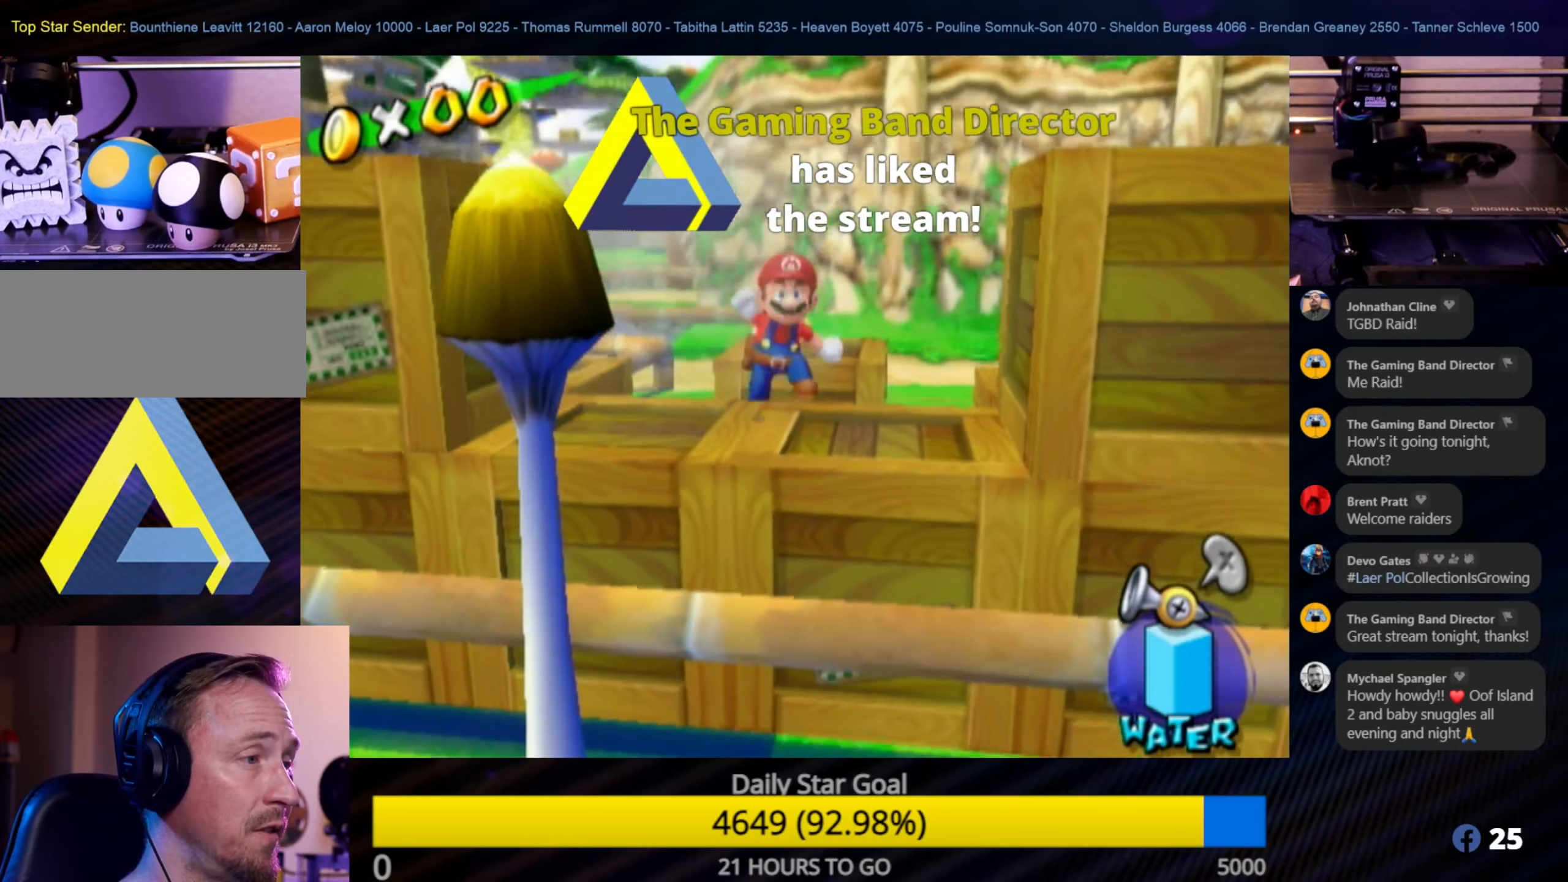
{"buttons": [], "left_stick": "right", "right_stick": "center", "events": [[16, "left_stick", "center"], [400, "left_stick", "right"]]}
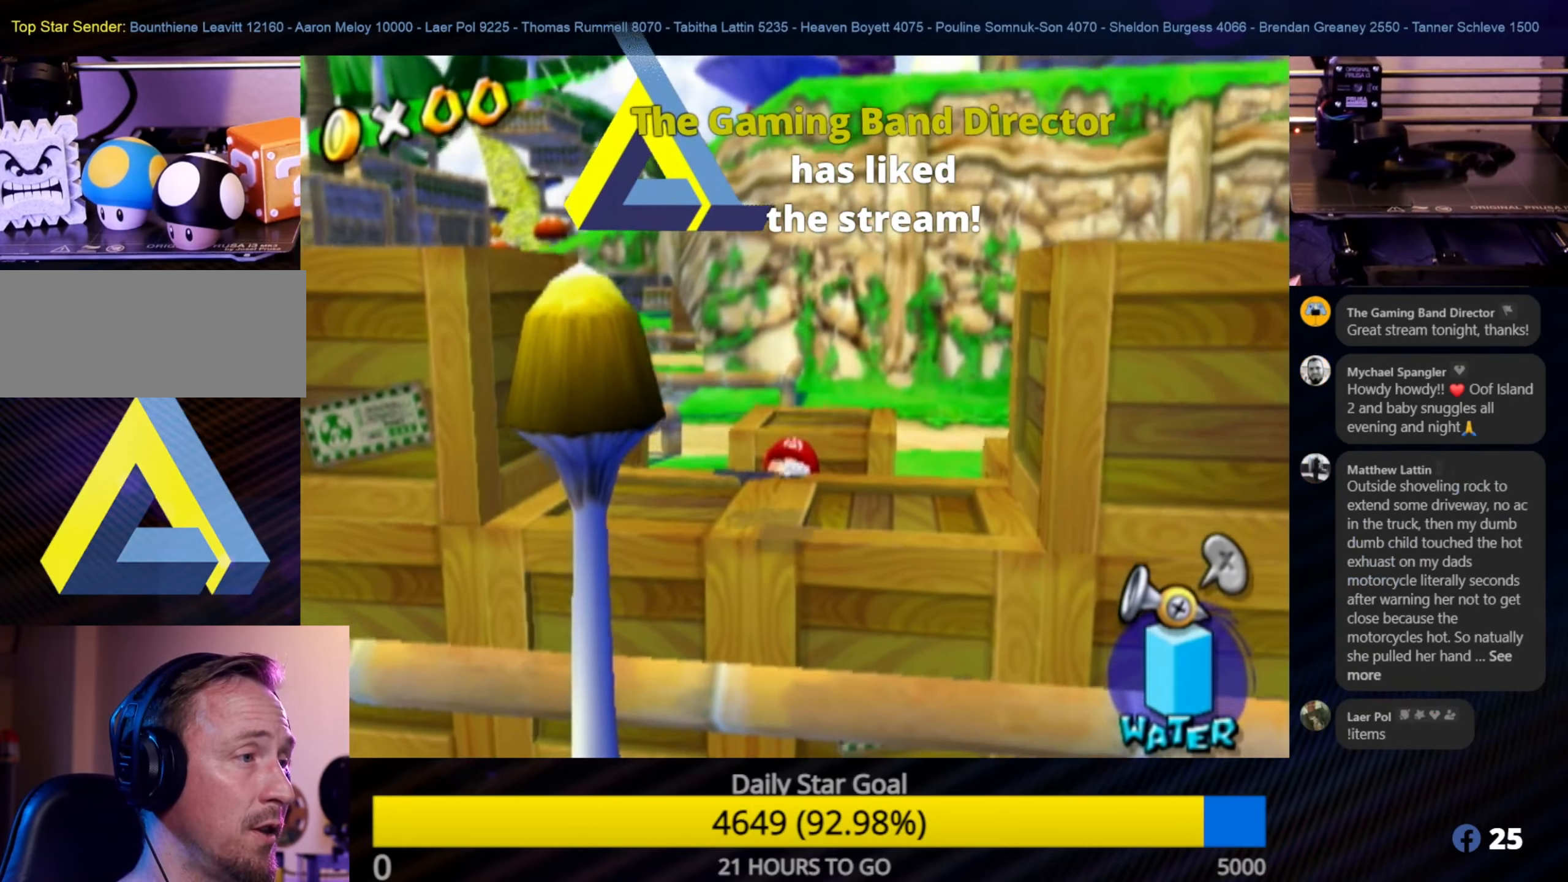
{"buttons": [], "left_stick": "center", "right_stick": "center", "events": [[16, "left_stick", "center"], [216, "left_stick", "down"], [283, "A", "down"], [416, "left_stick", "center"], [450, "A", "up"]]}
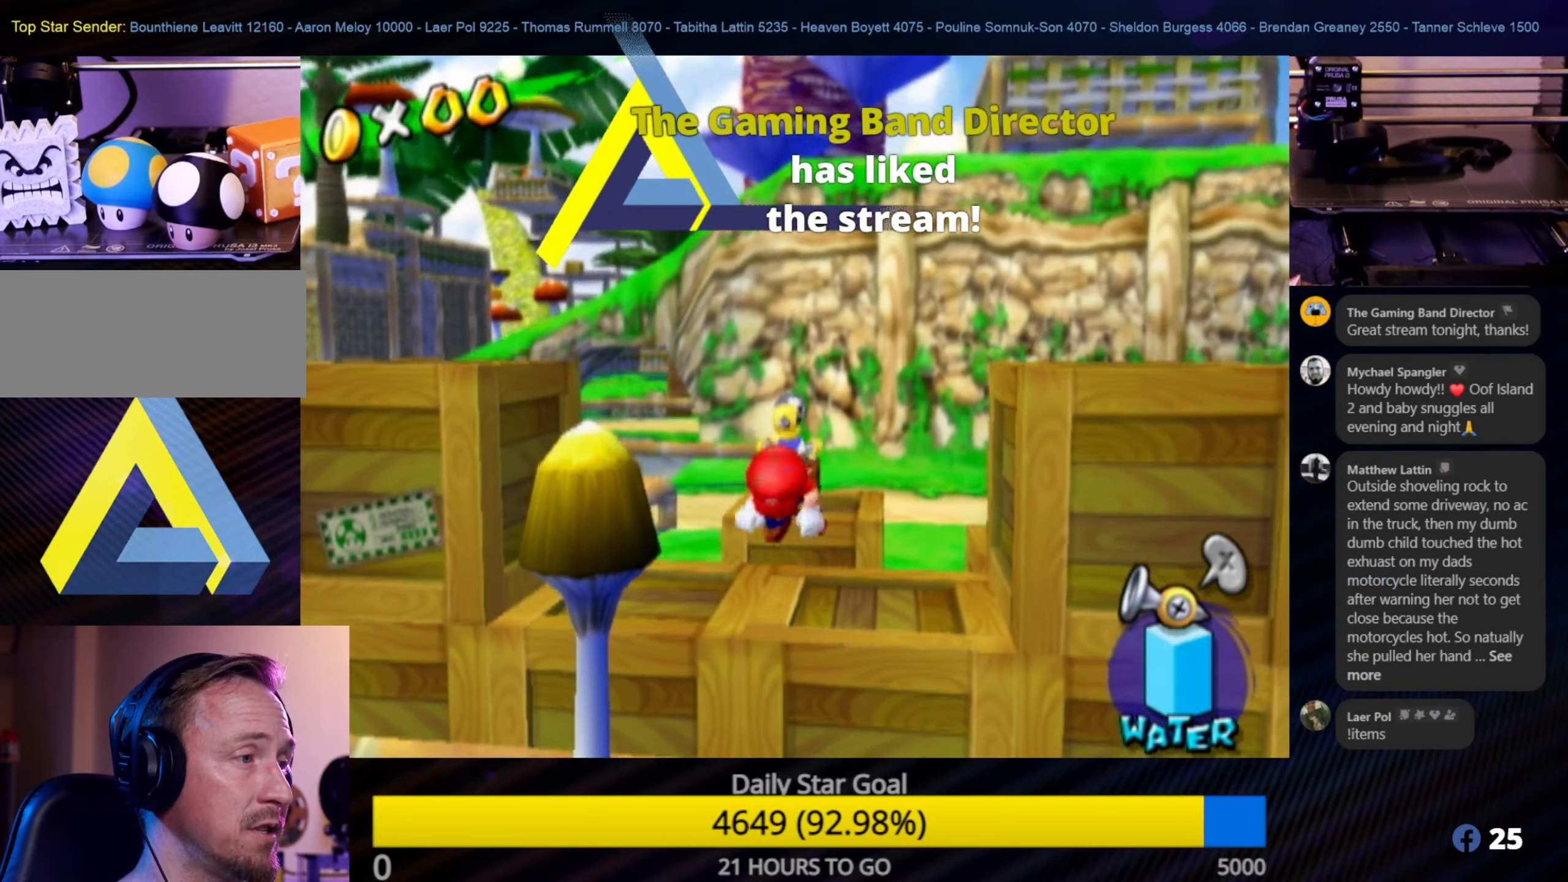
{"buttons": [], "left_stick": "down-left", "right_stick": "center", "events": [[50, "left_stick", "down"], [233, "left_stick", "center"], [483, "left_stick", "down-left"]]}
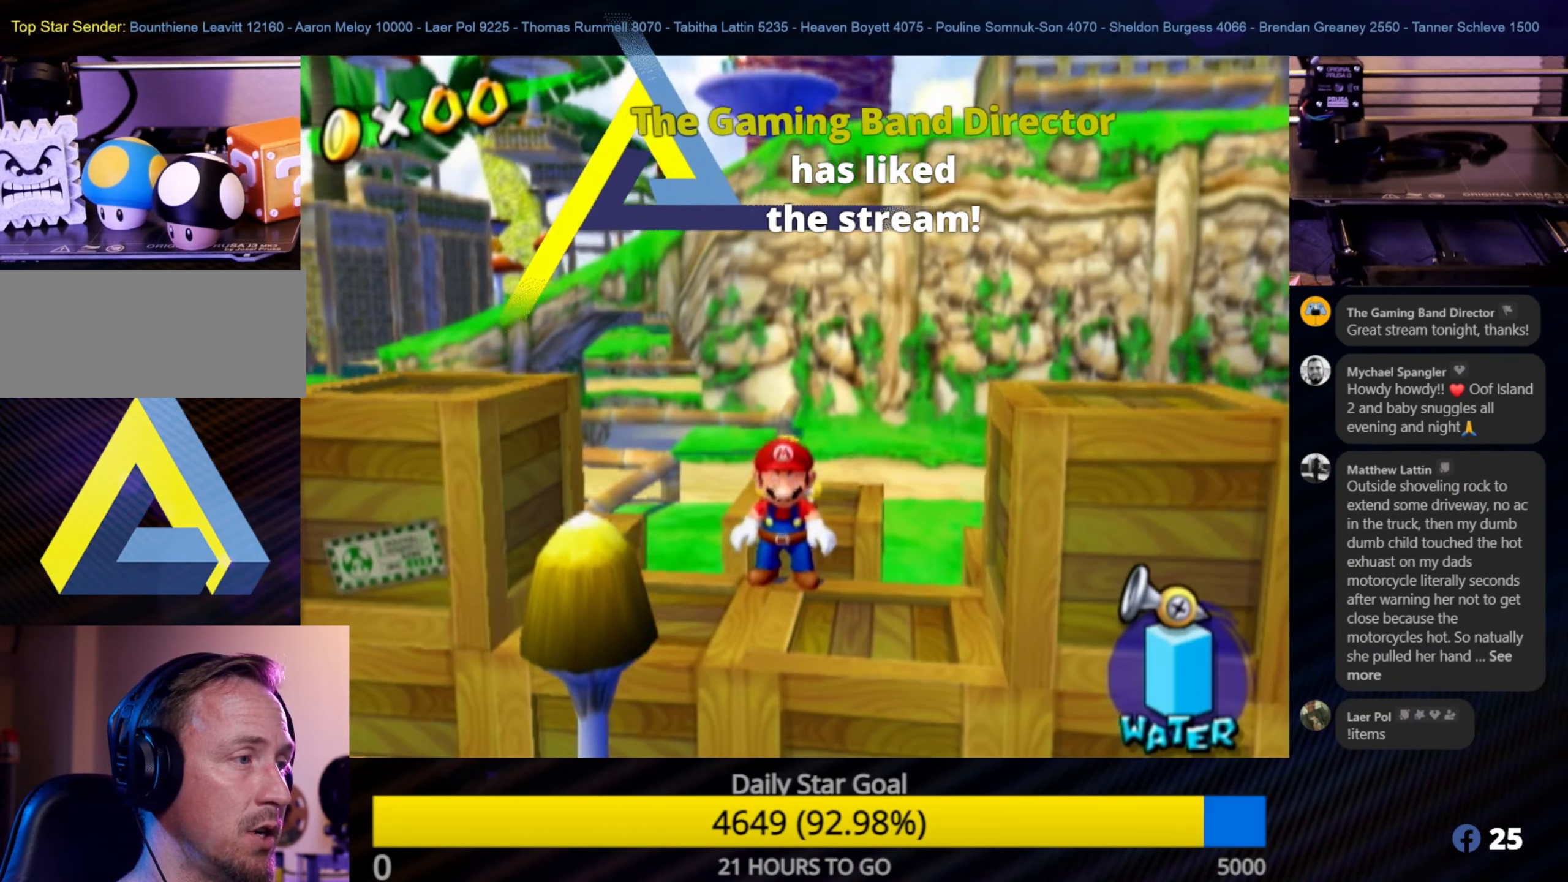
{"buttons": [], "left_stick": "center", "right_stick": "center", "events": [[100, "left_stick", "center"]]}
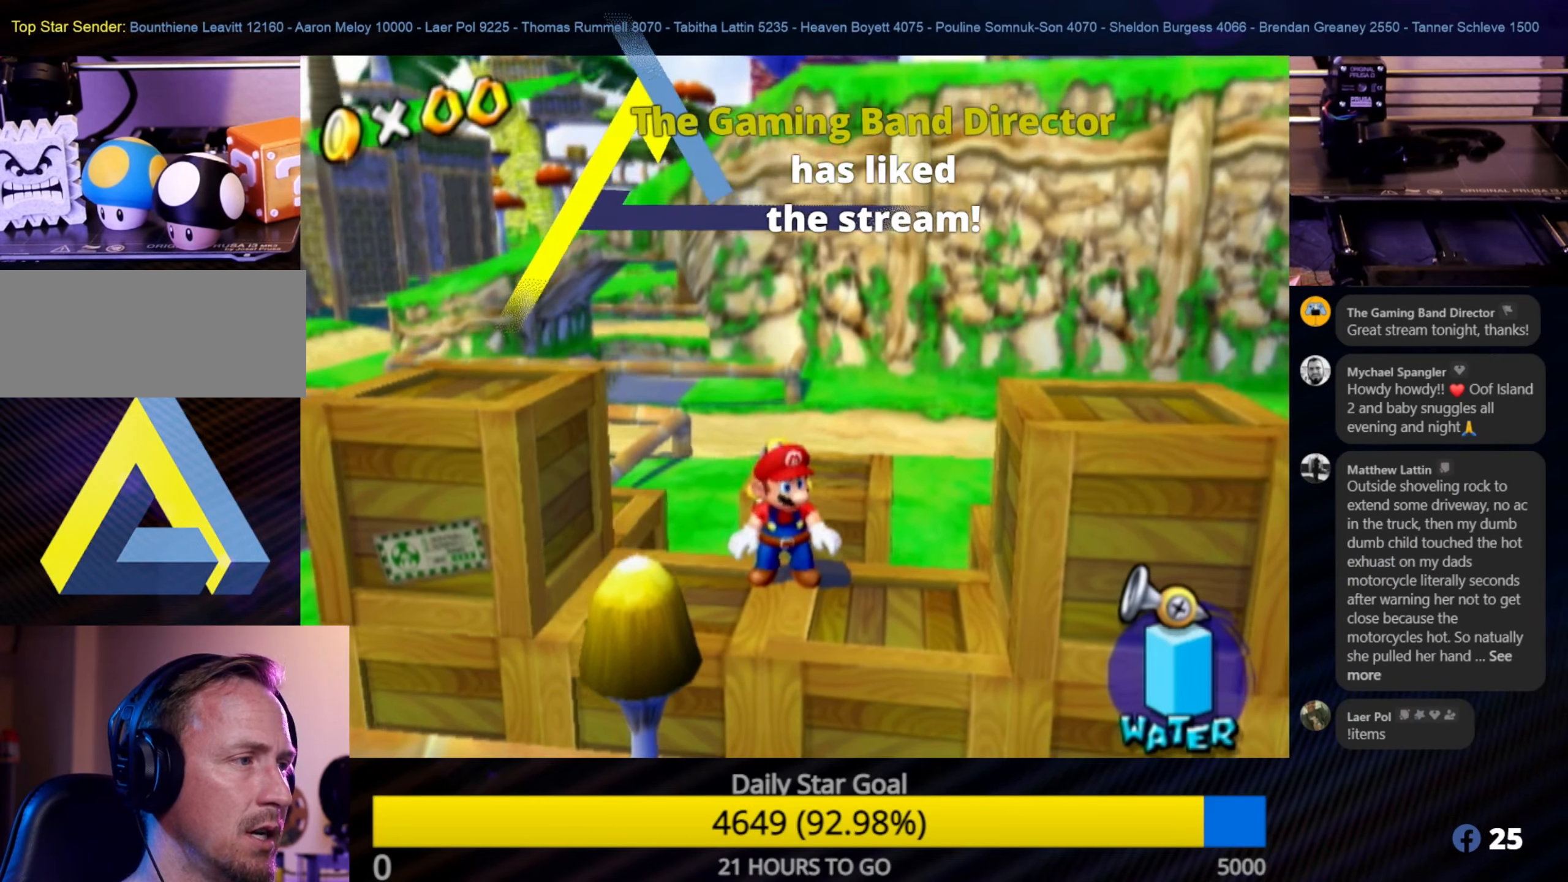
{"buttons": ["L1"], "left_stick": "center", "right_stick": "center", "events": [[116, "A", "down"], [266, "A", "up"], [316, "L1", "down"]]}